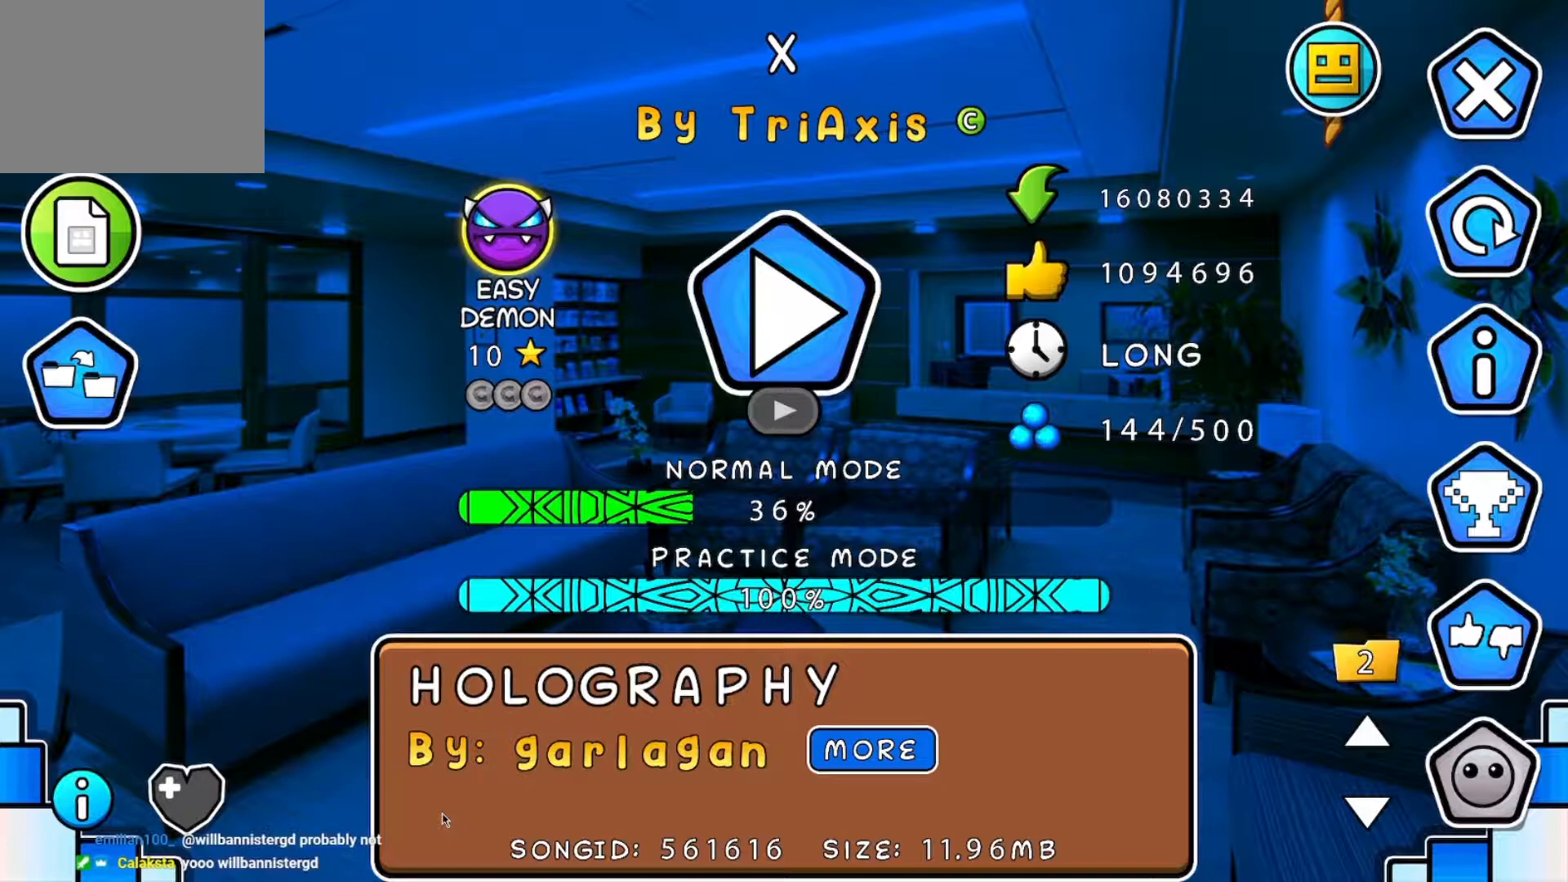
Gameplay with a controller (Xbox layout); each line is a JSON object with the inputs held at the frame after it. "events" lists button and stick changes between this image and that frame as [ms after this image, input, new state], when the widget could be followed in between. Not read: L2 R2 left_stick right_stick.
{"buttons": [], "events": [[101, "START", "down"], [317, "START", "up"]]}
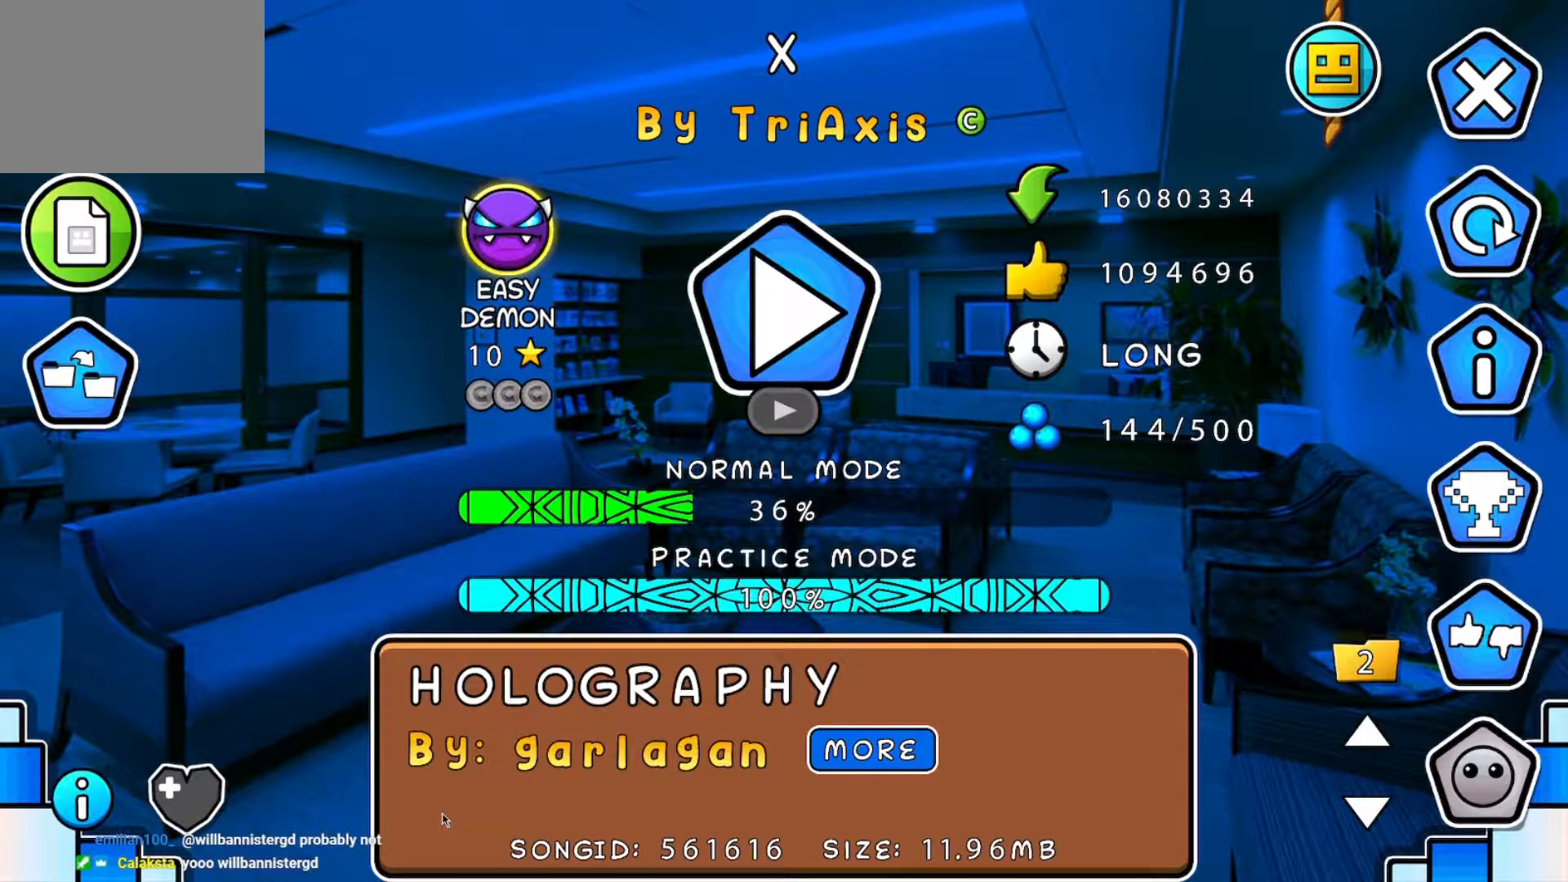
{"buttons": [], "events": []}
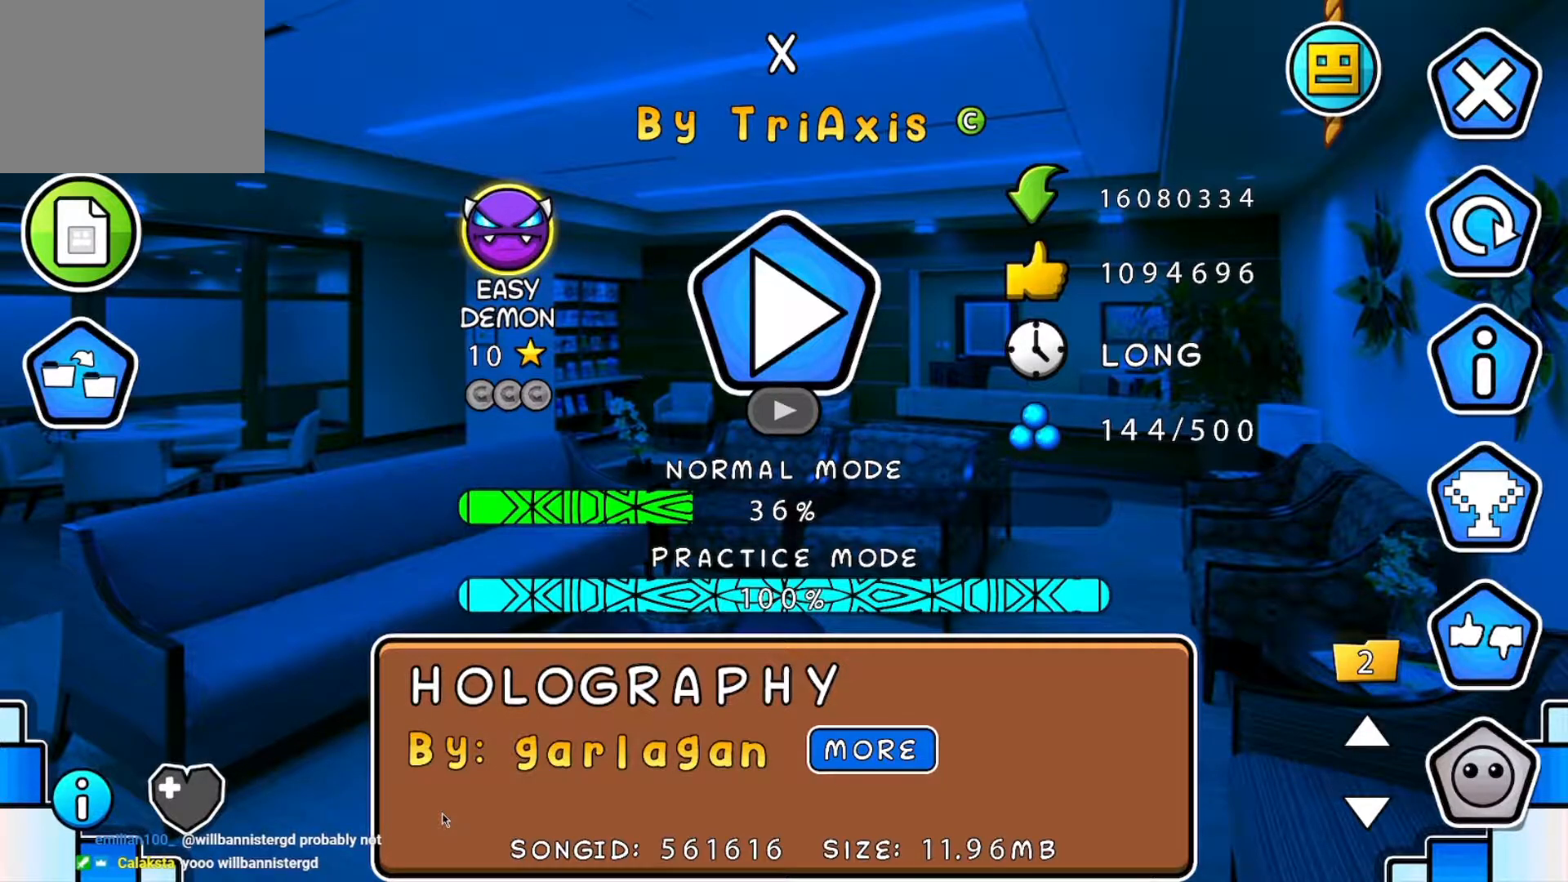
{"buttons": [], "events": []}
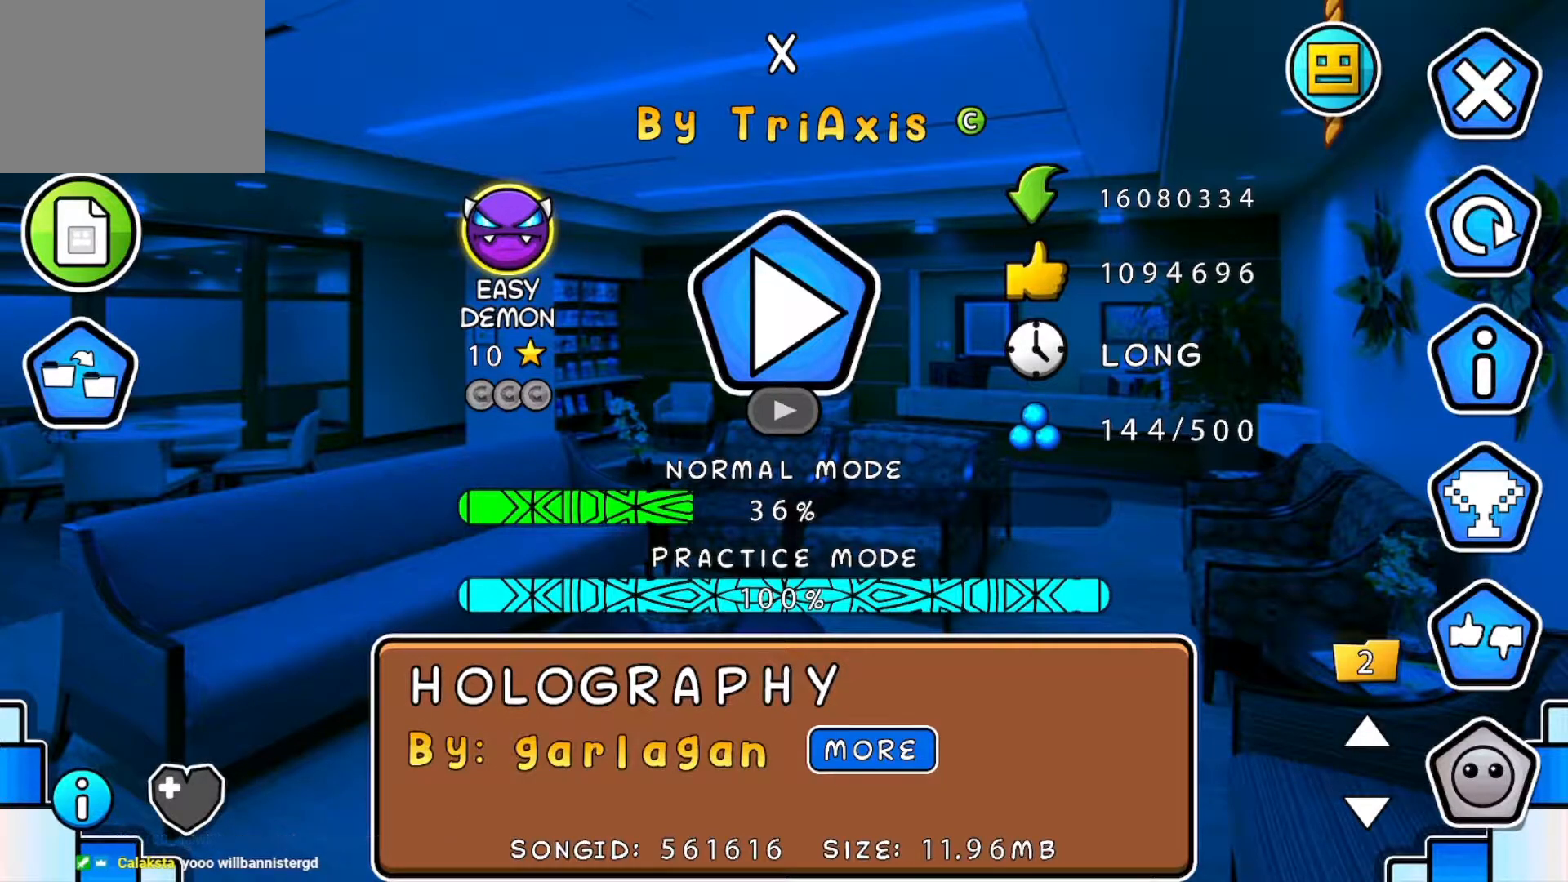
{"buttons": [], "events": []}
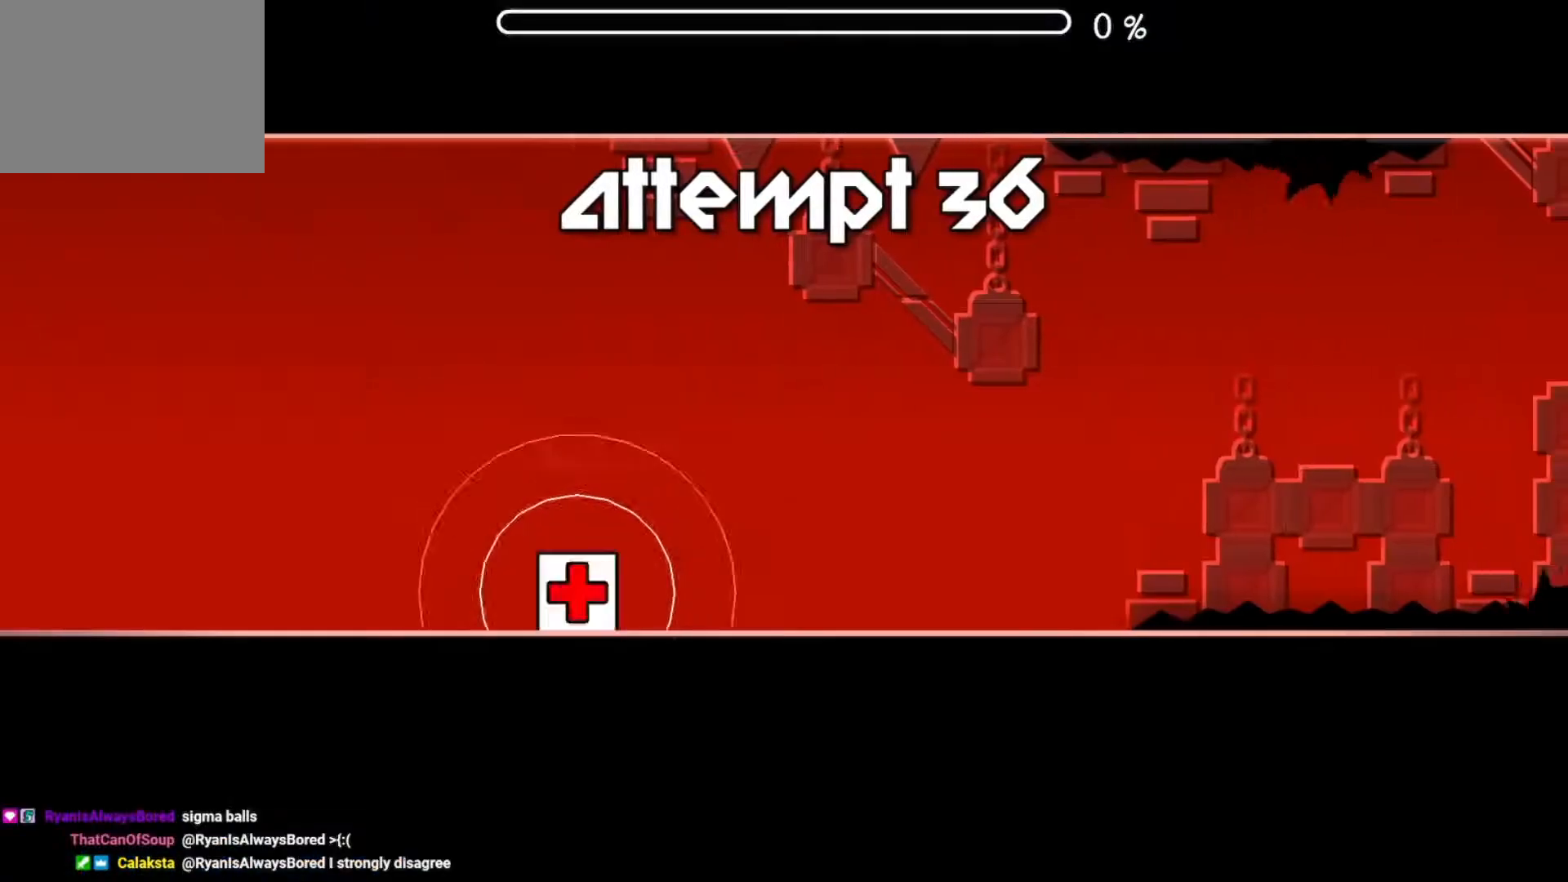
{"buttons": [], "events": []}
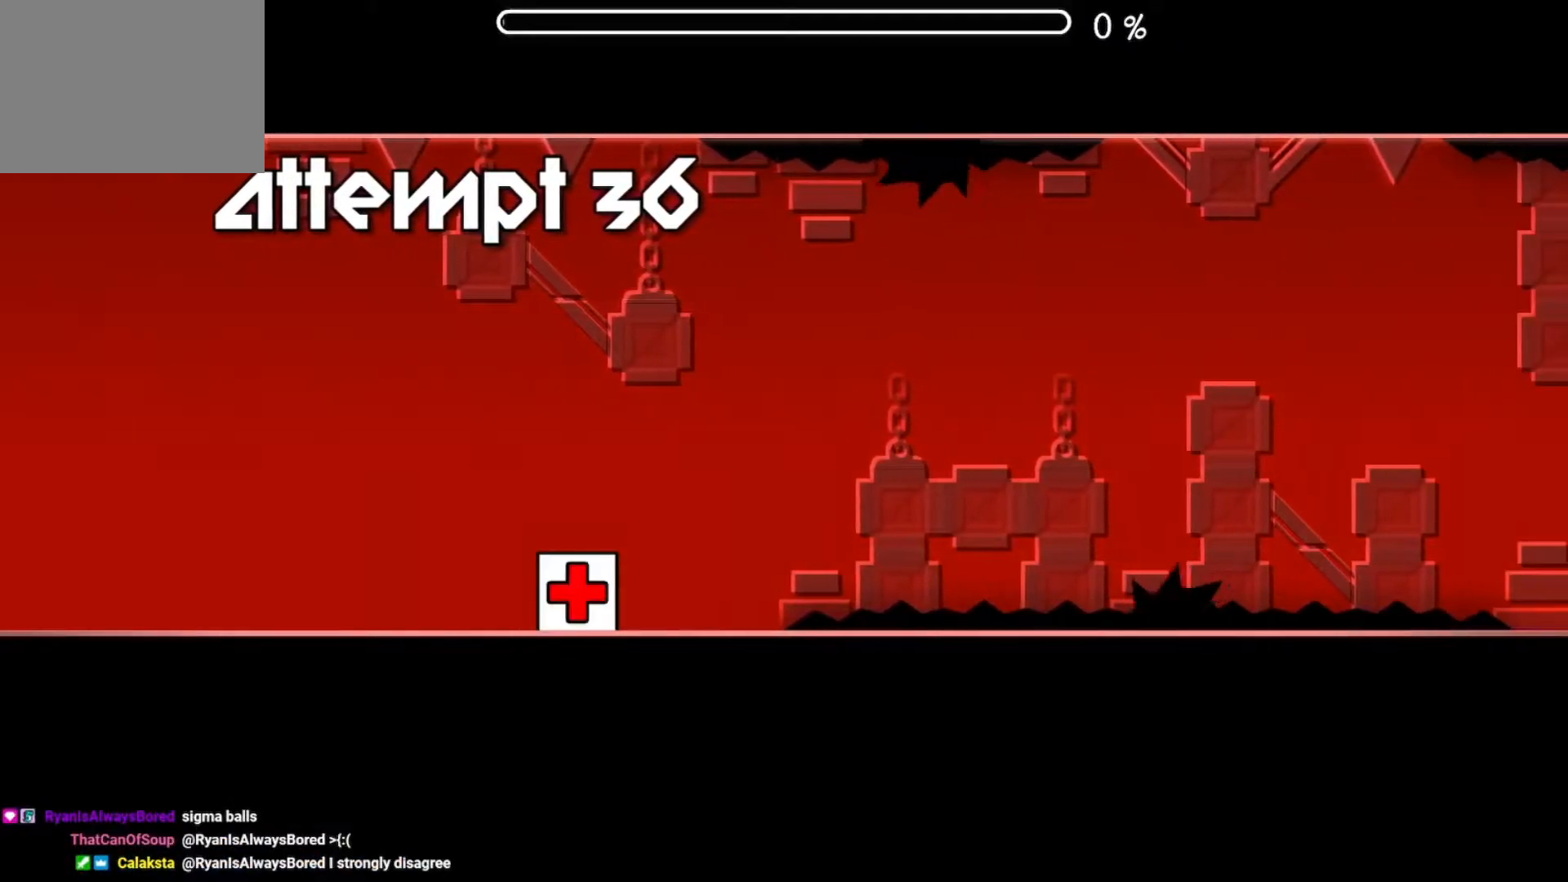
{"buttons": [], "events": [[184, "A", "down"], [367, "A", "up"]]}
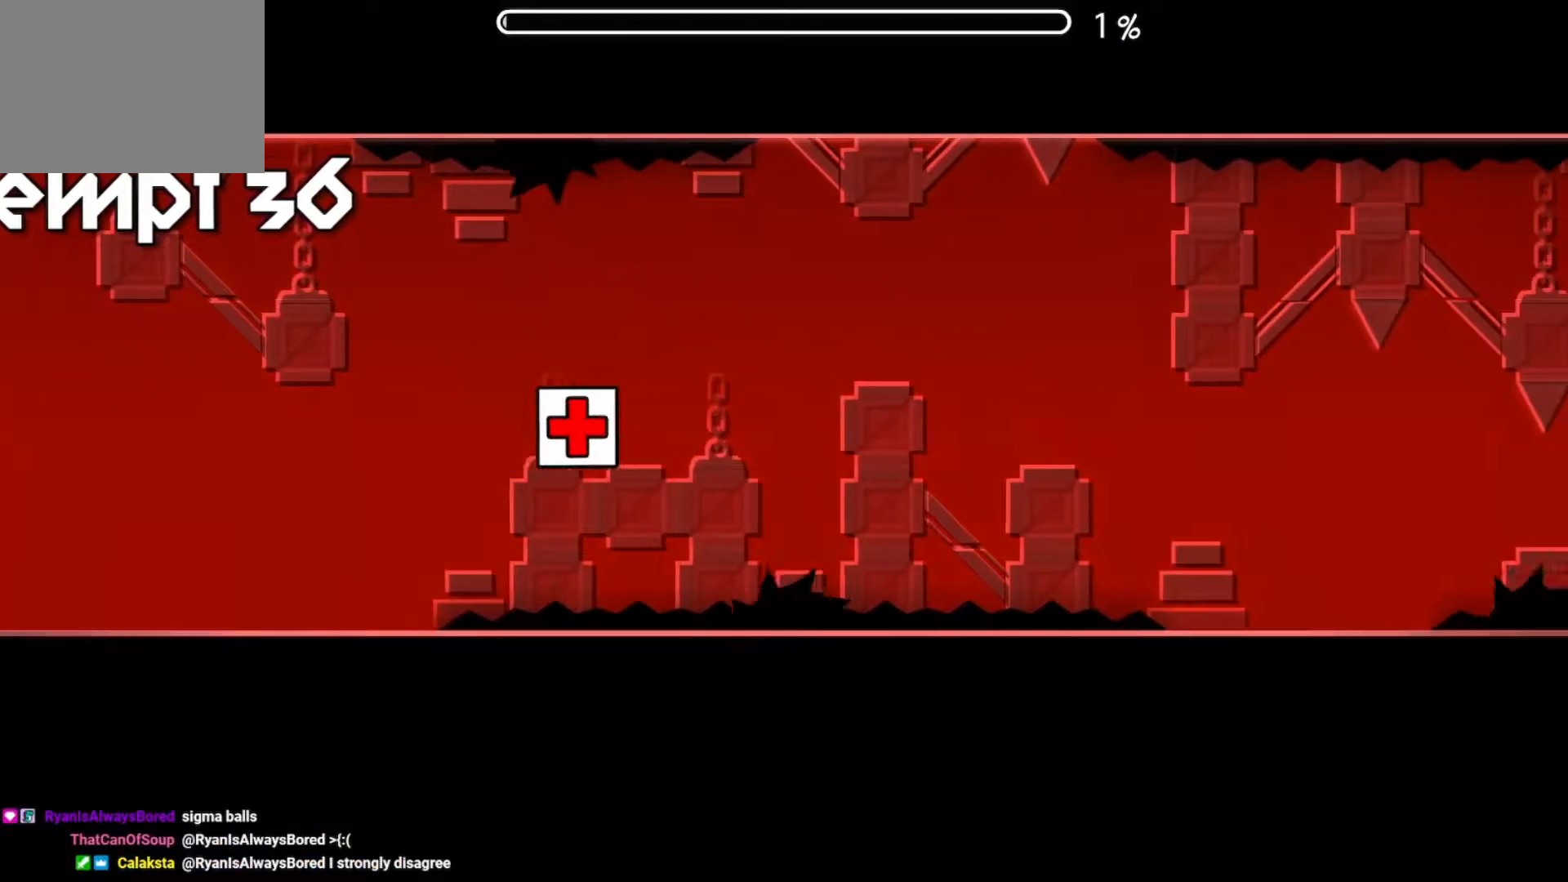
{"buttons": [], "events": [[166, "A", "down"], [266, "A", "up"]]}
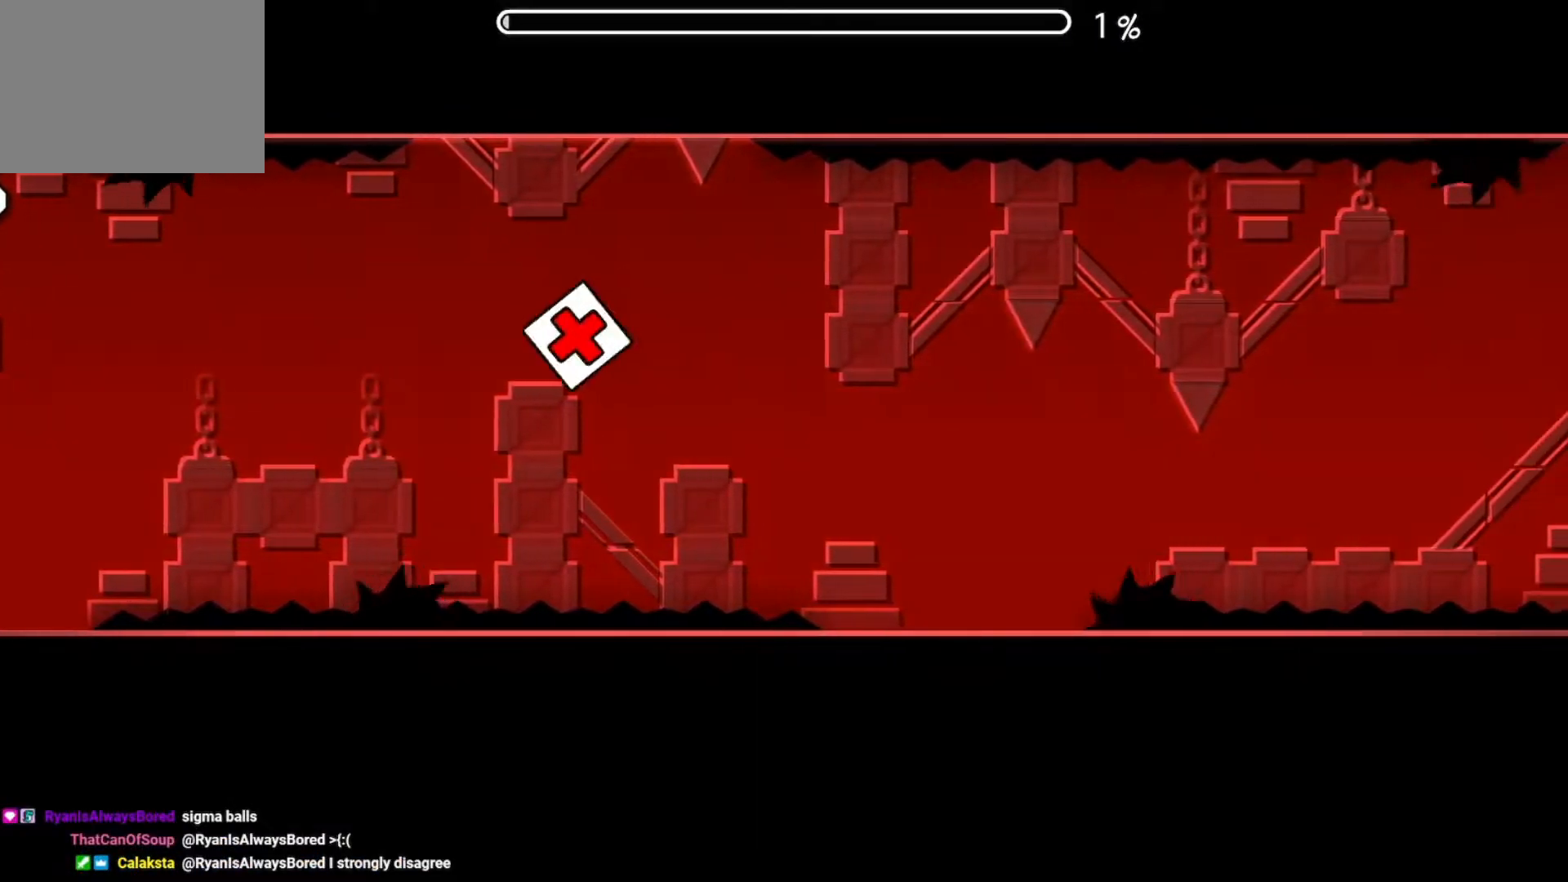
{"buttons": ["A"], "events": [[417, "A", "down"]]}
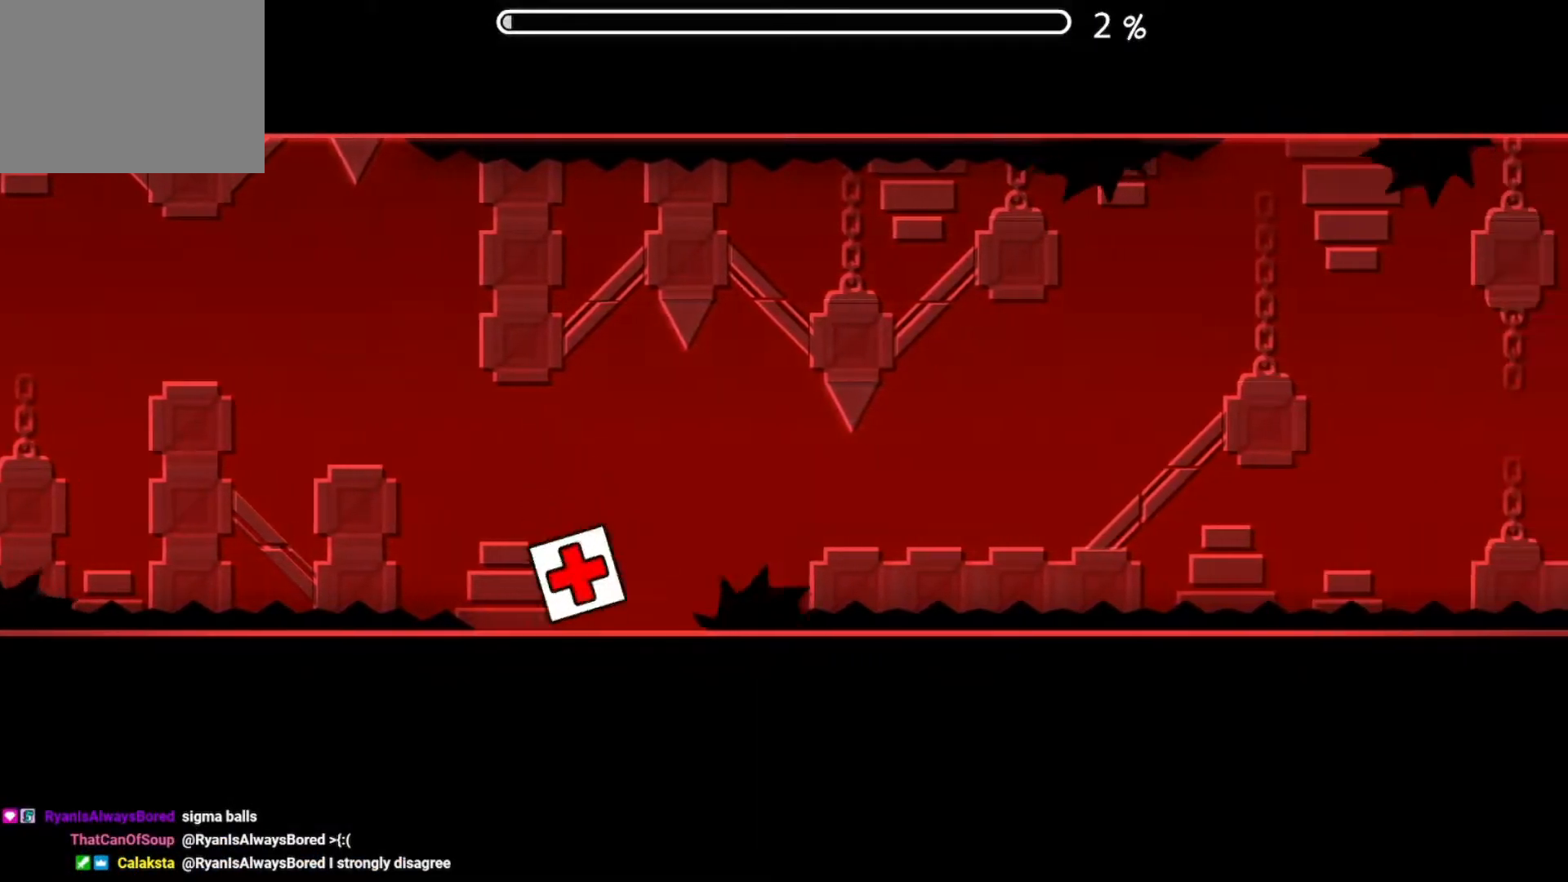
{"buttons": [], "events": [[151, "A", "up"]]}
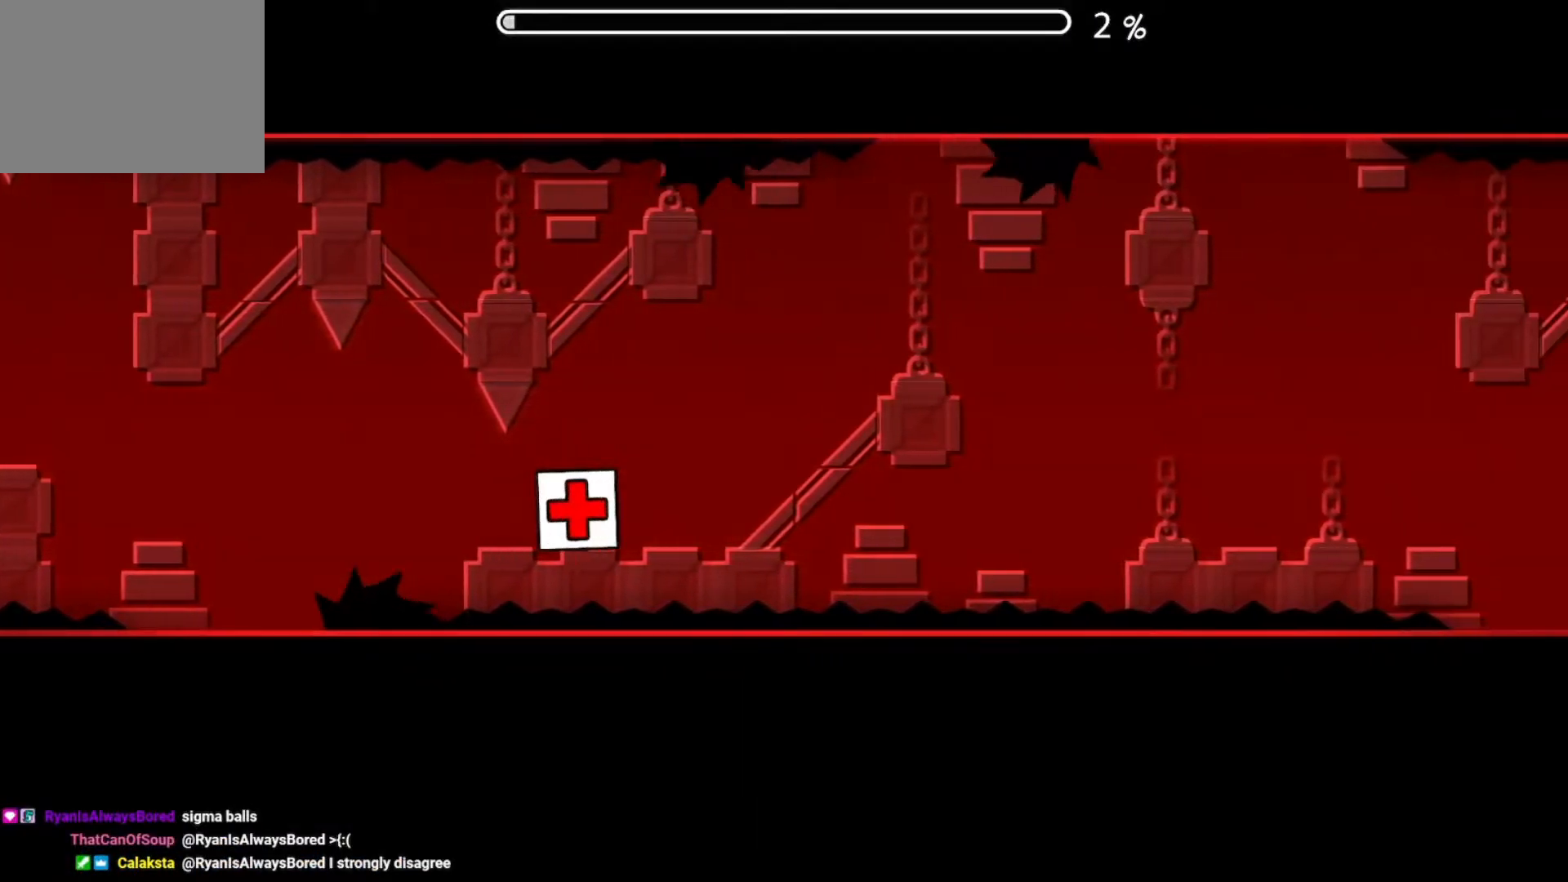
{"buttons": [], "events": [[150, "A", "down"], [284, "A", "up"]]}
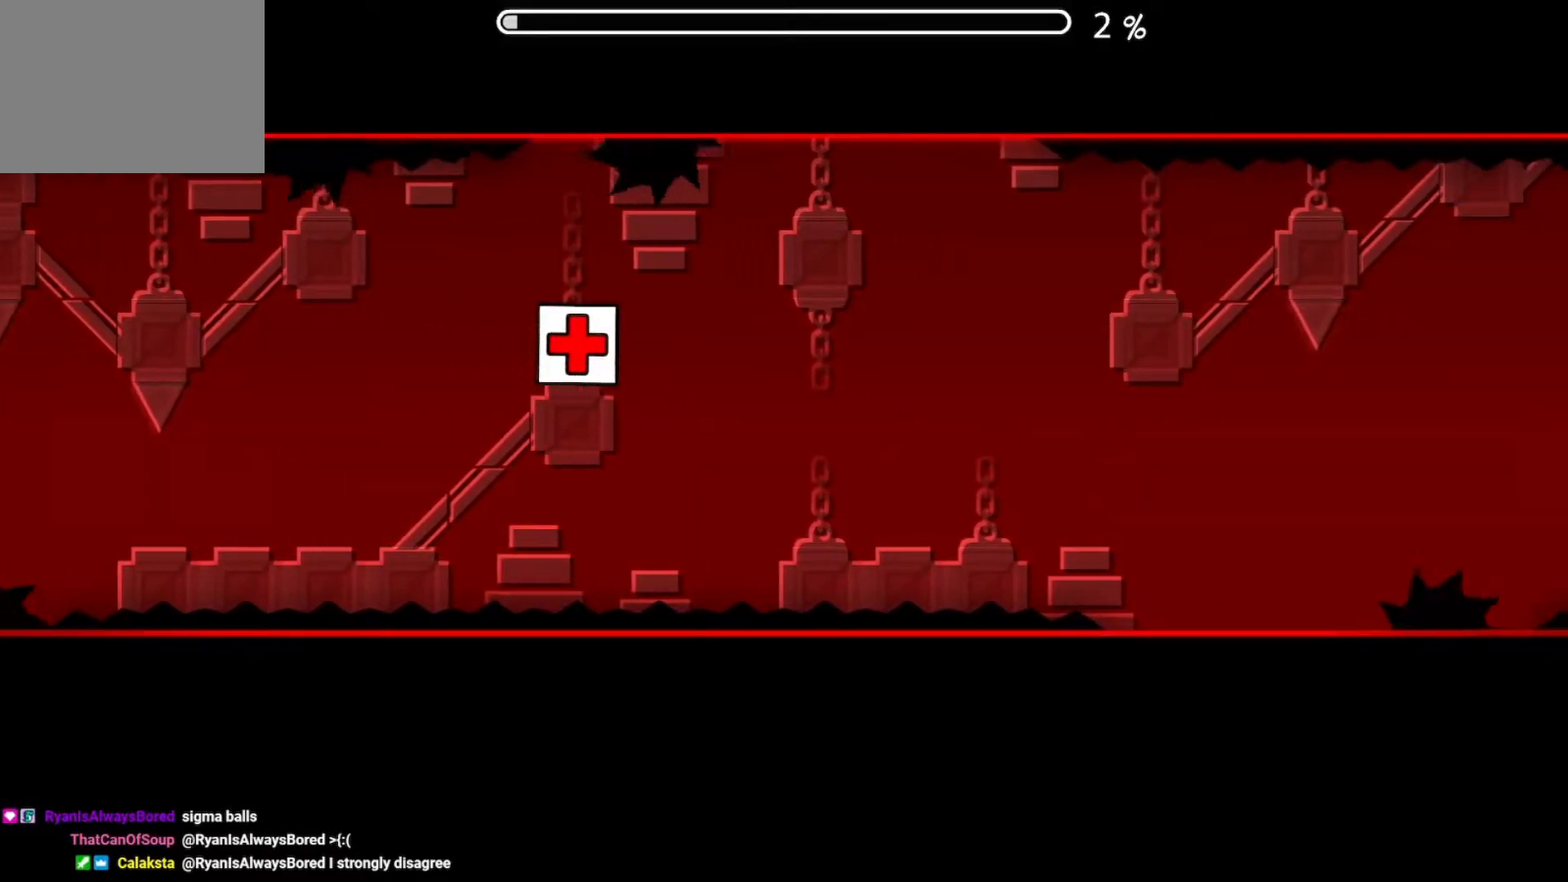
{"buttons": [], "events": []}
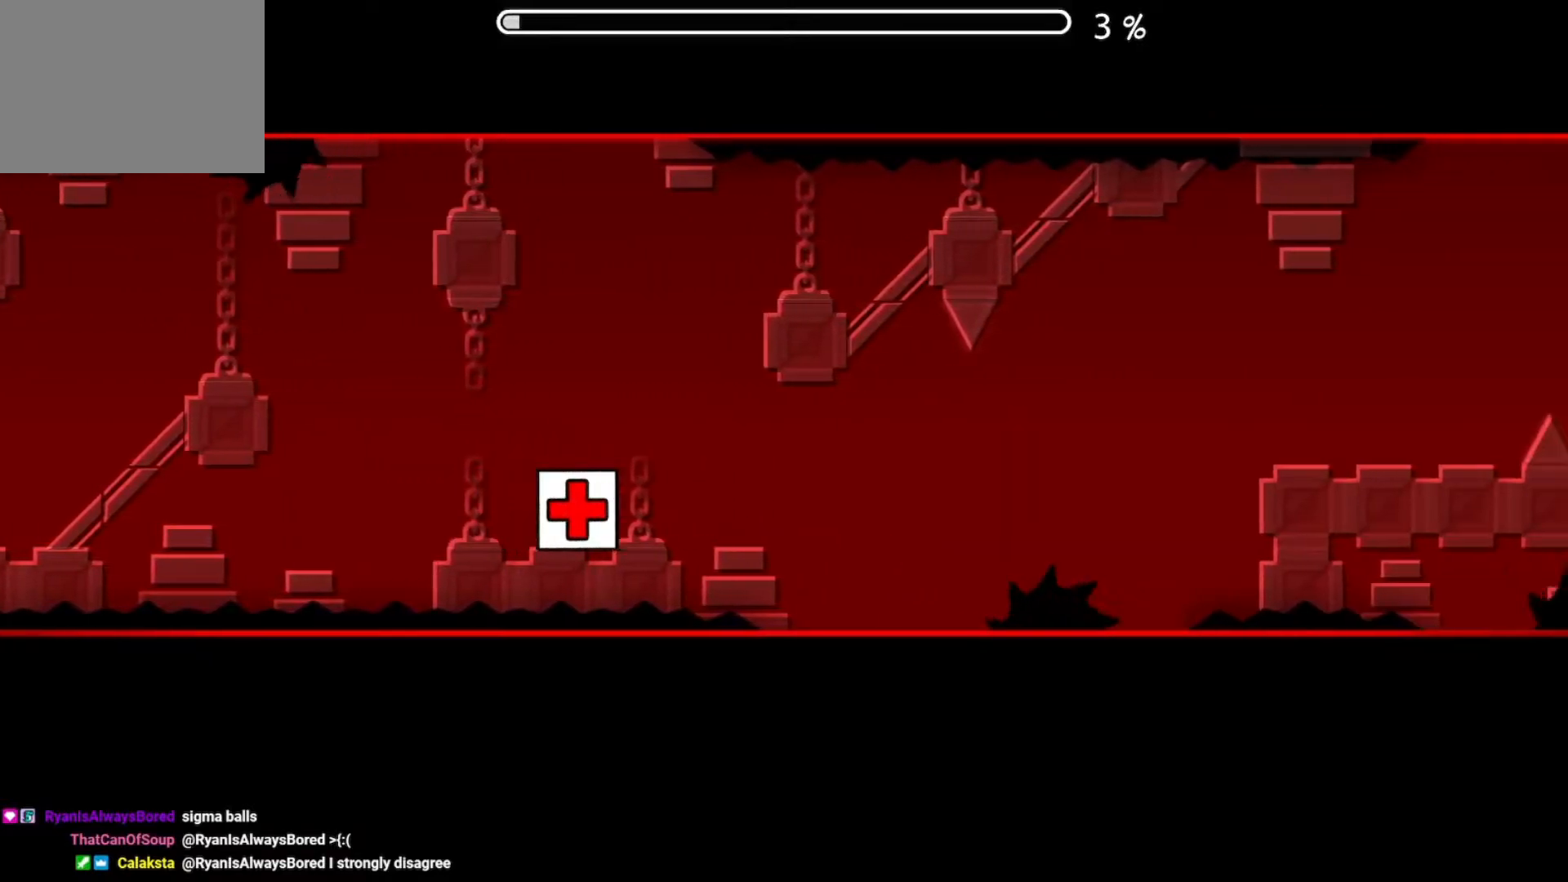
{"buttons": ["A"], "events": [[317, "A", "down"]]}
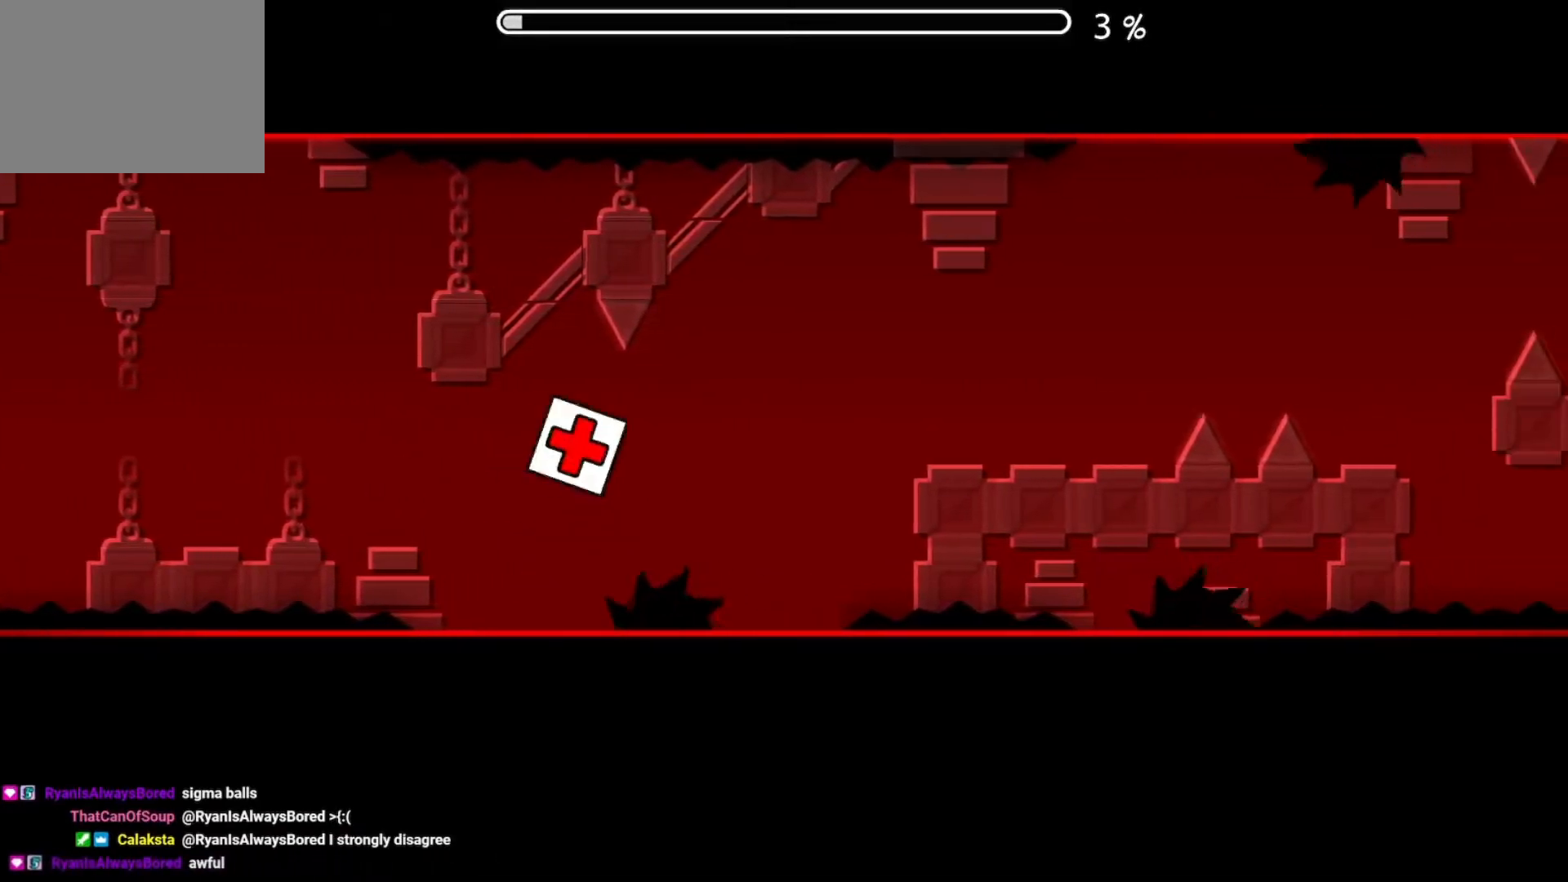
{"buttons": [], "events": [[351, "A", "up"]]}
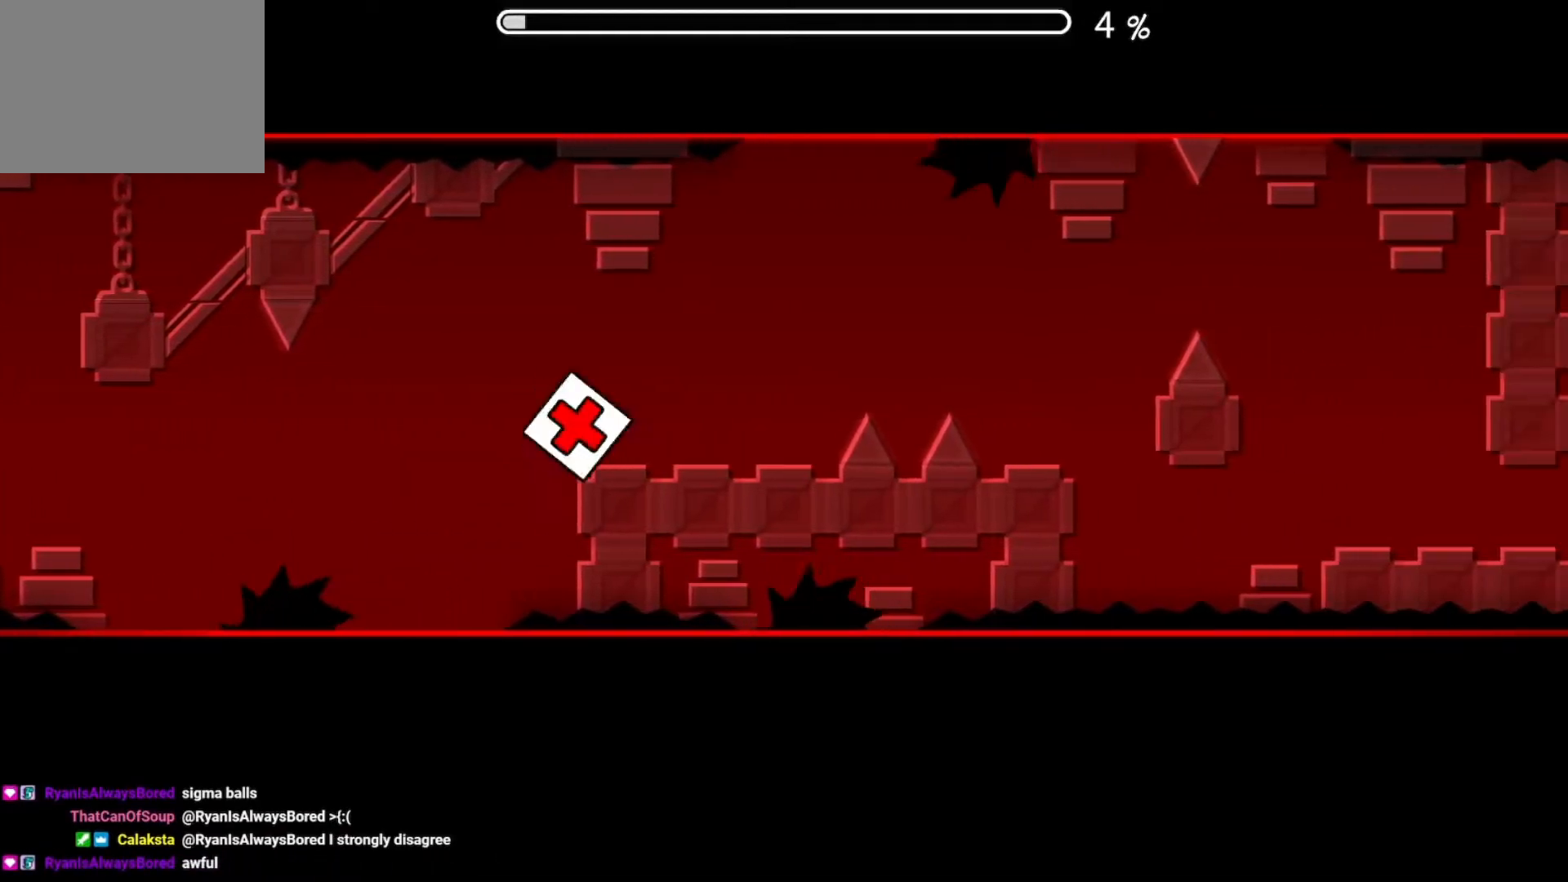
{"buttons": ["A"], "events": [[301, "A", "down"]]}
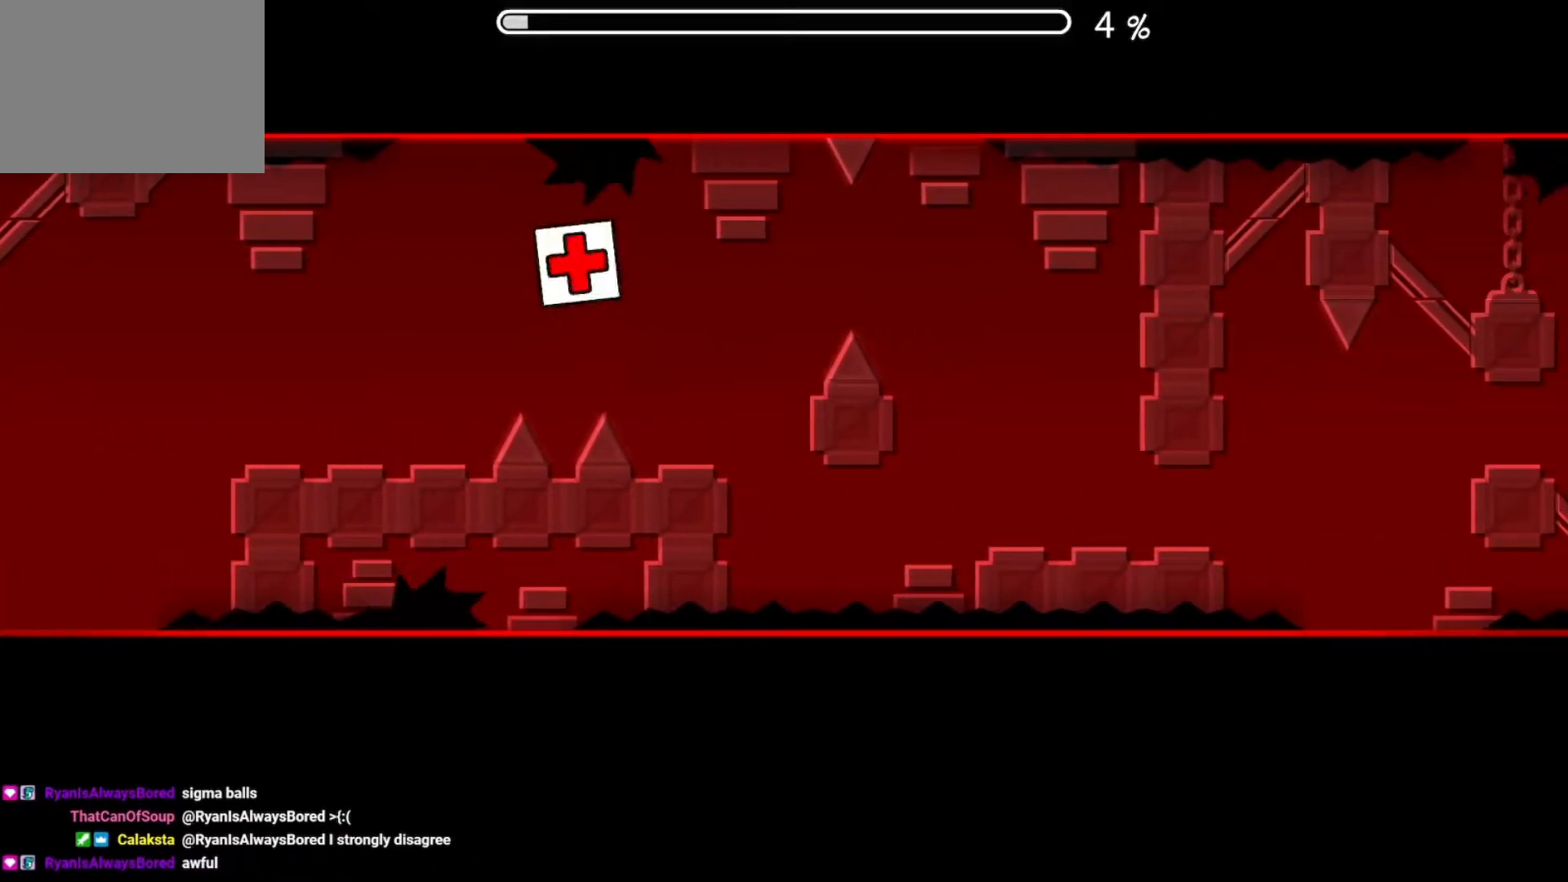
{"buttons": [], "events": [[317, "A", "up"]]}
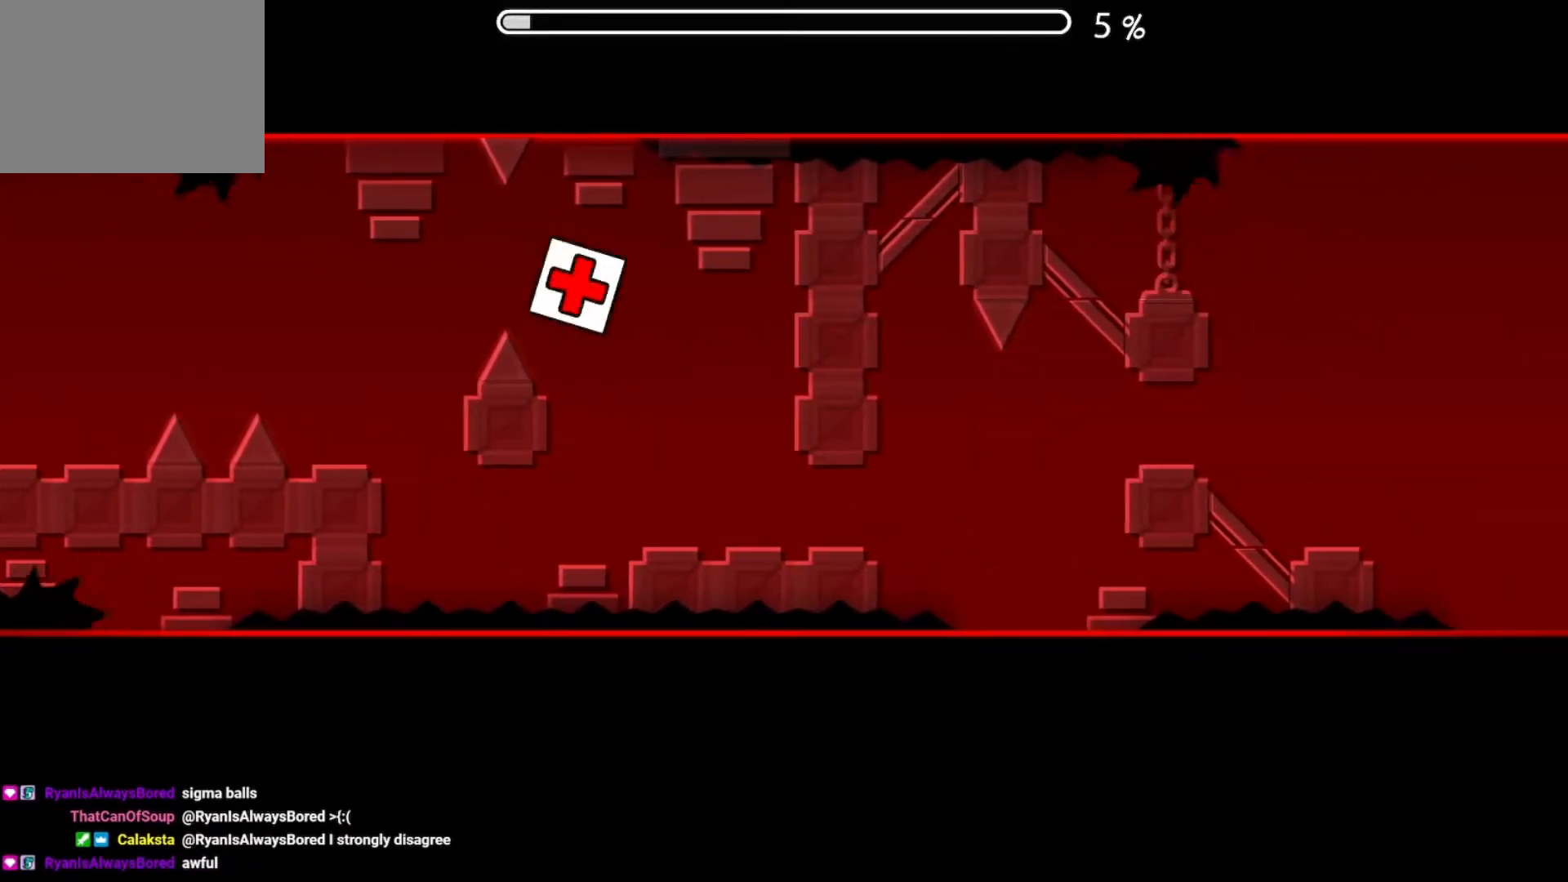
{"buttons": [], "events": []}
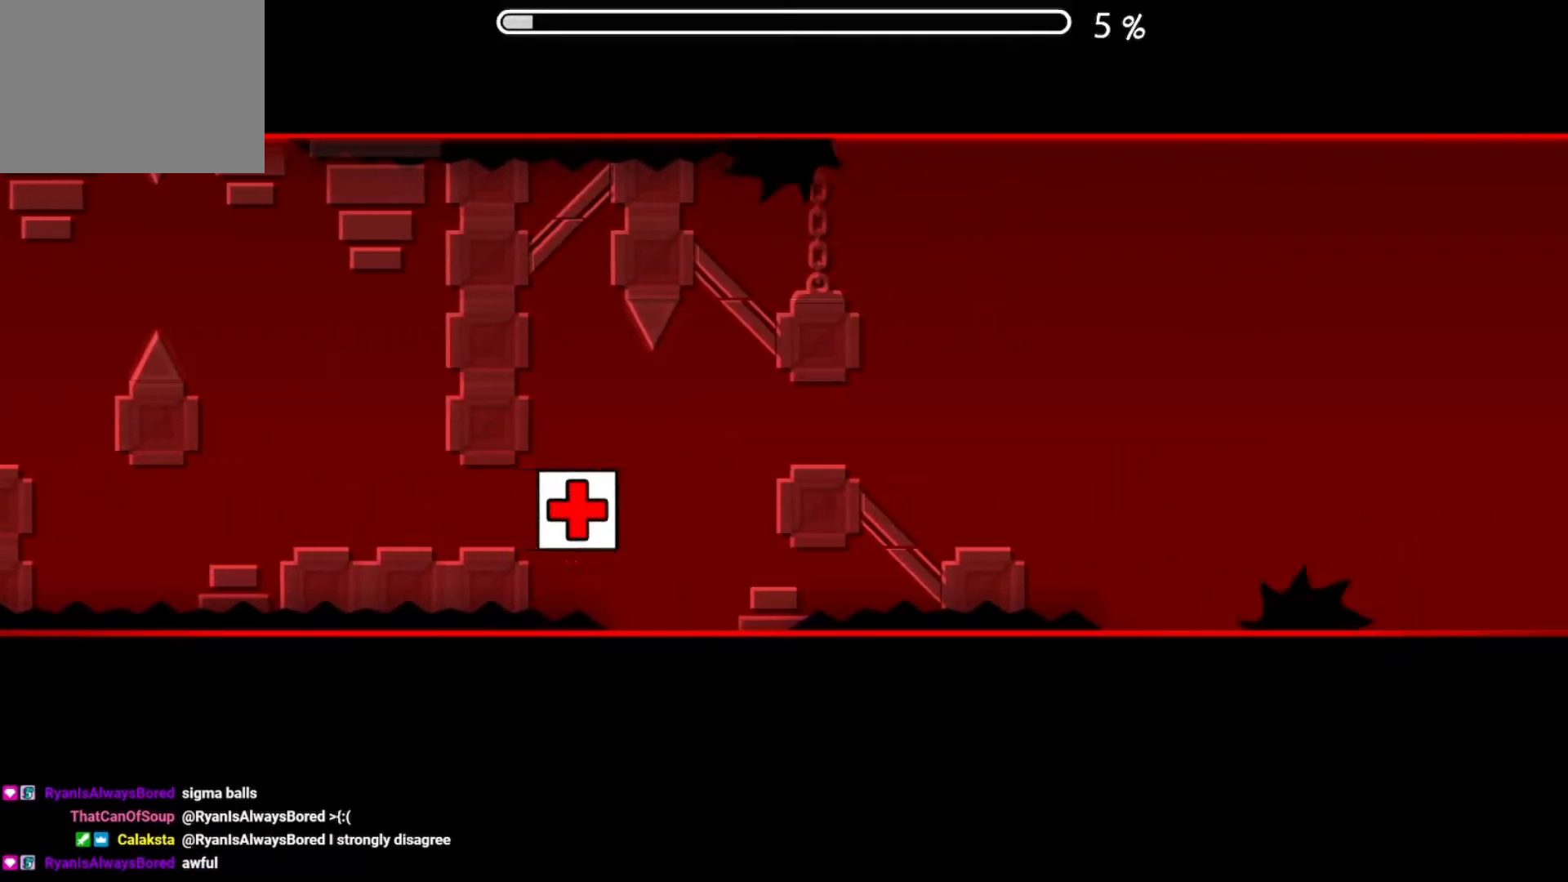
{"buttons": [], "events": [[67, "A", "down"], [267, "A", "up"]]}
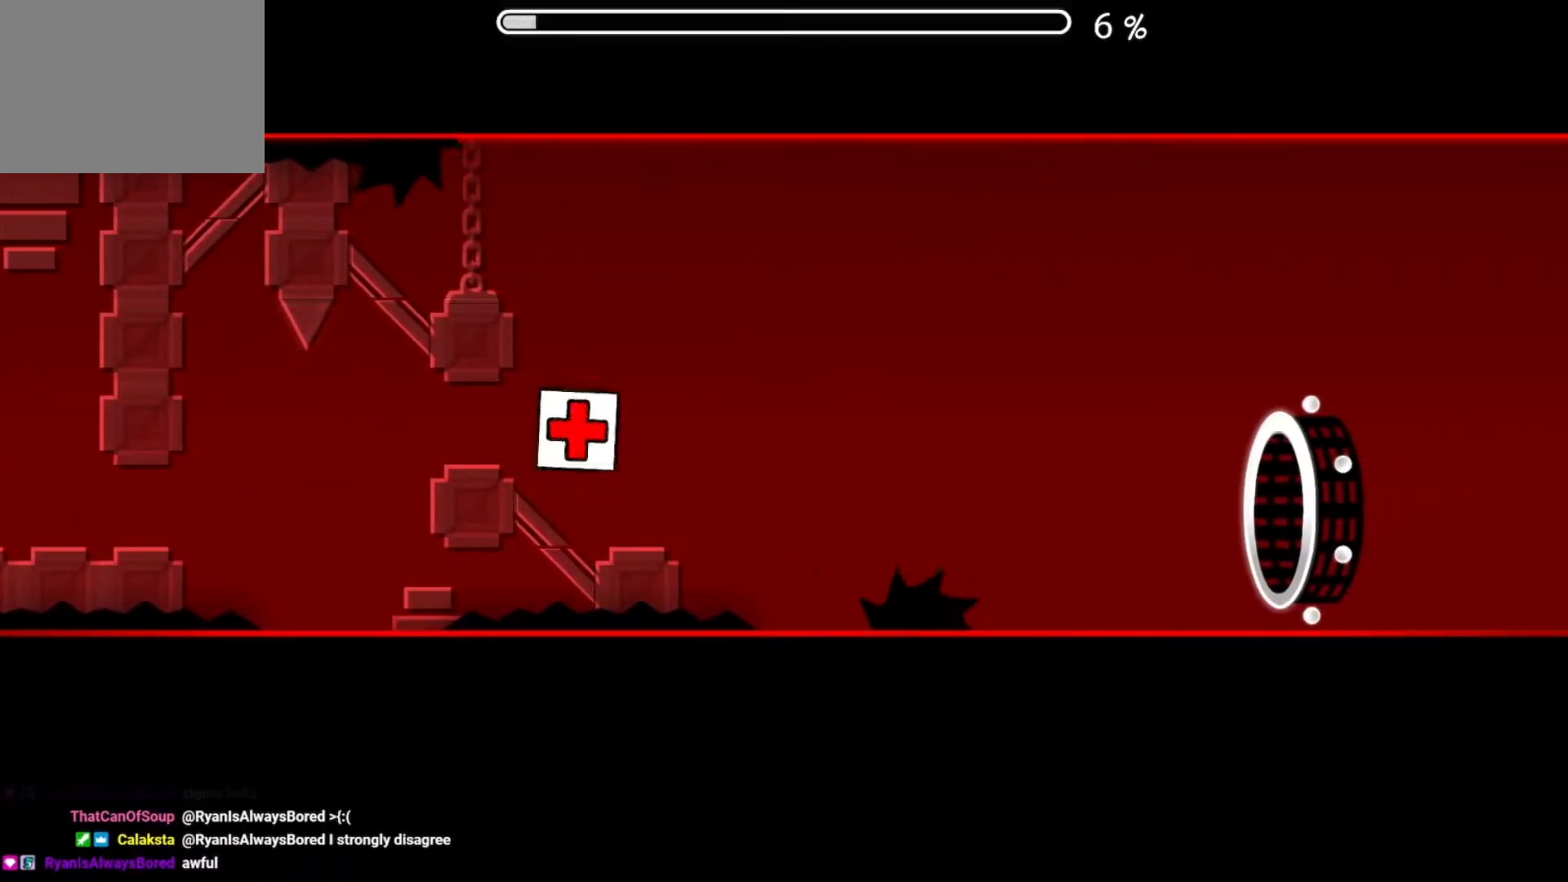
{"buttons": [], "events": [[67, "A", "down"], [267, "A", "up"]]}
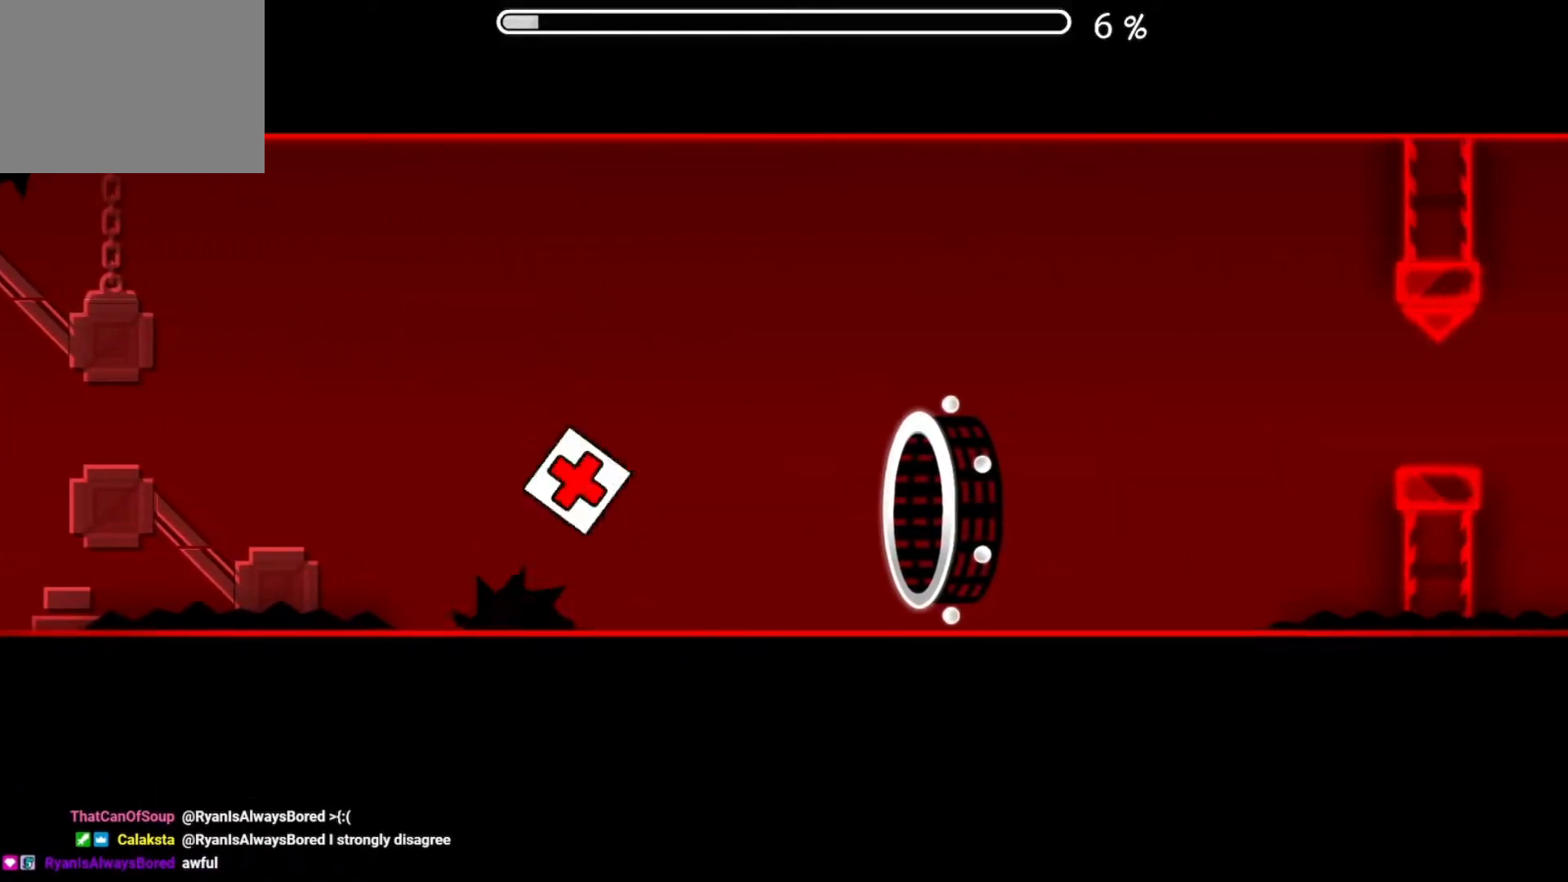
{"buttons": [], "events": []}
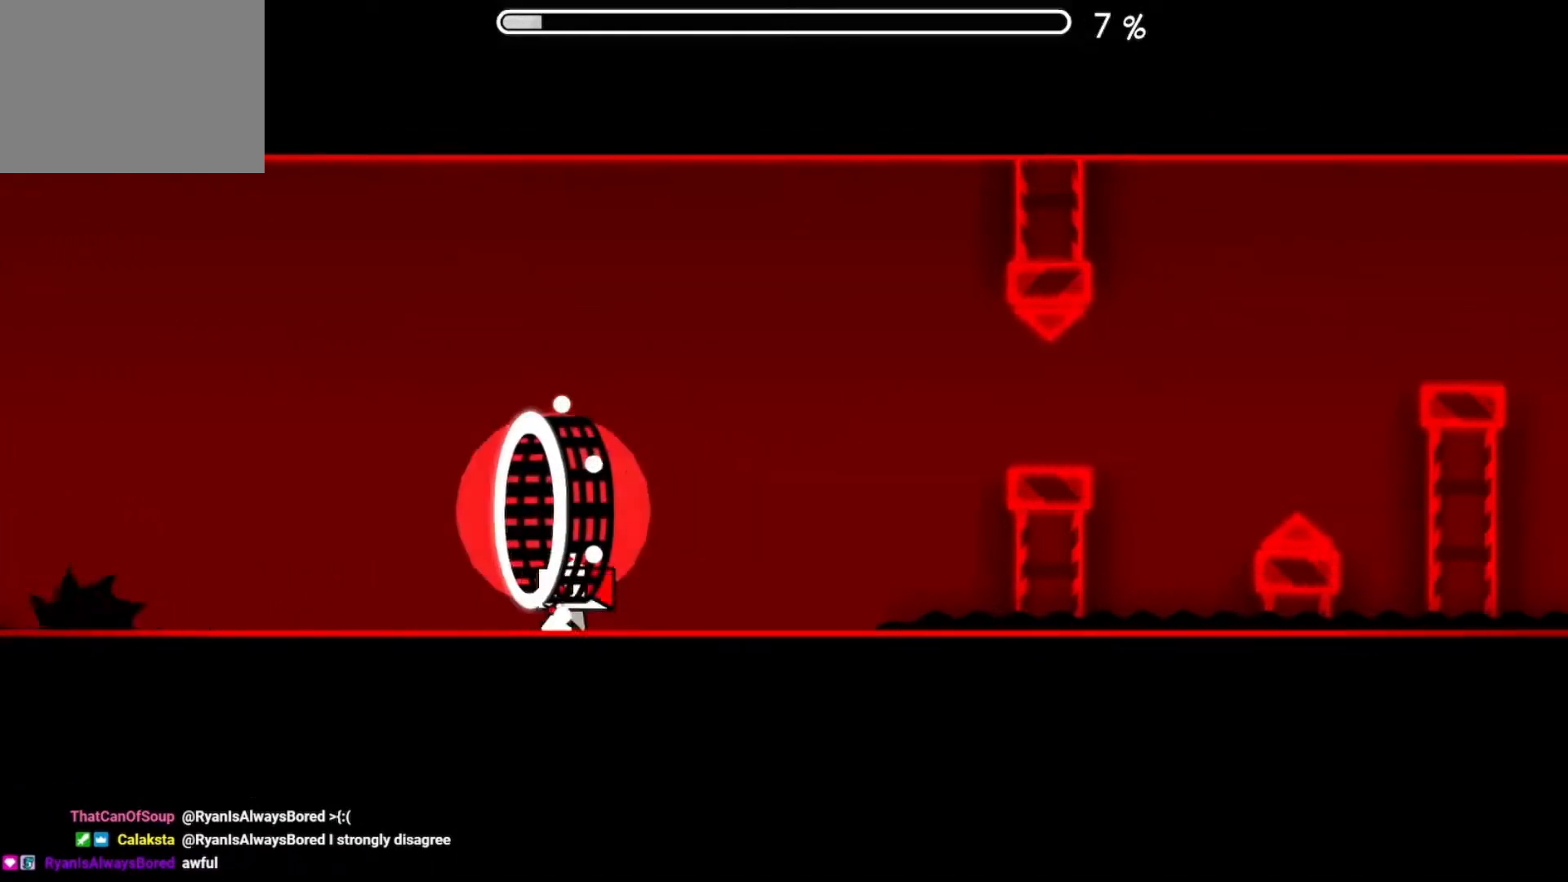
{"buttons": ["A"], "events": [[84, "A", "down"], [251, "A", "up"], [501, "A", "down"]]}
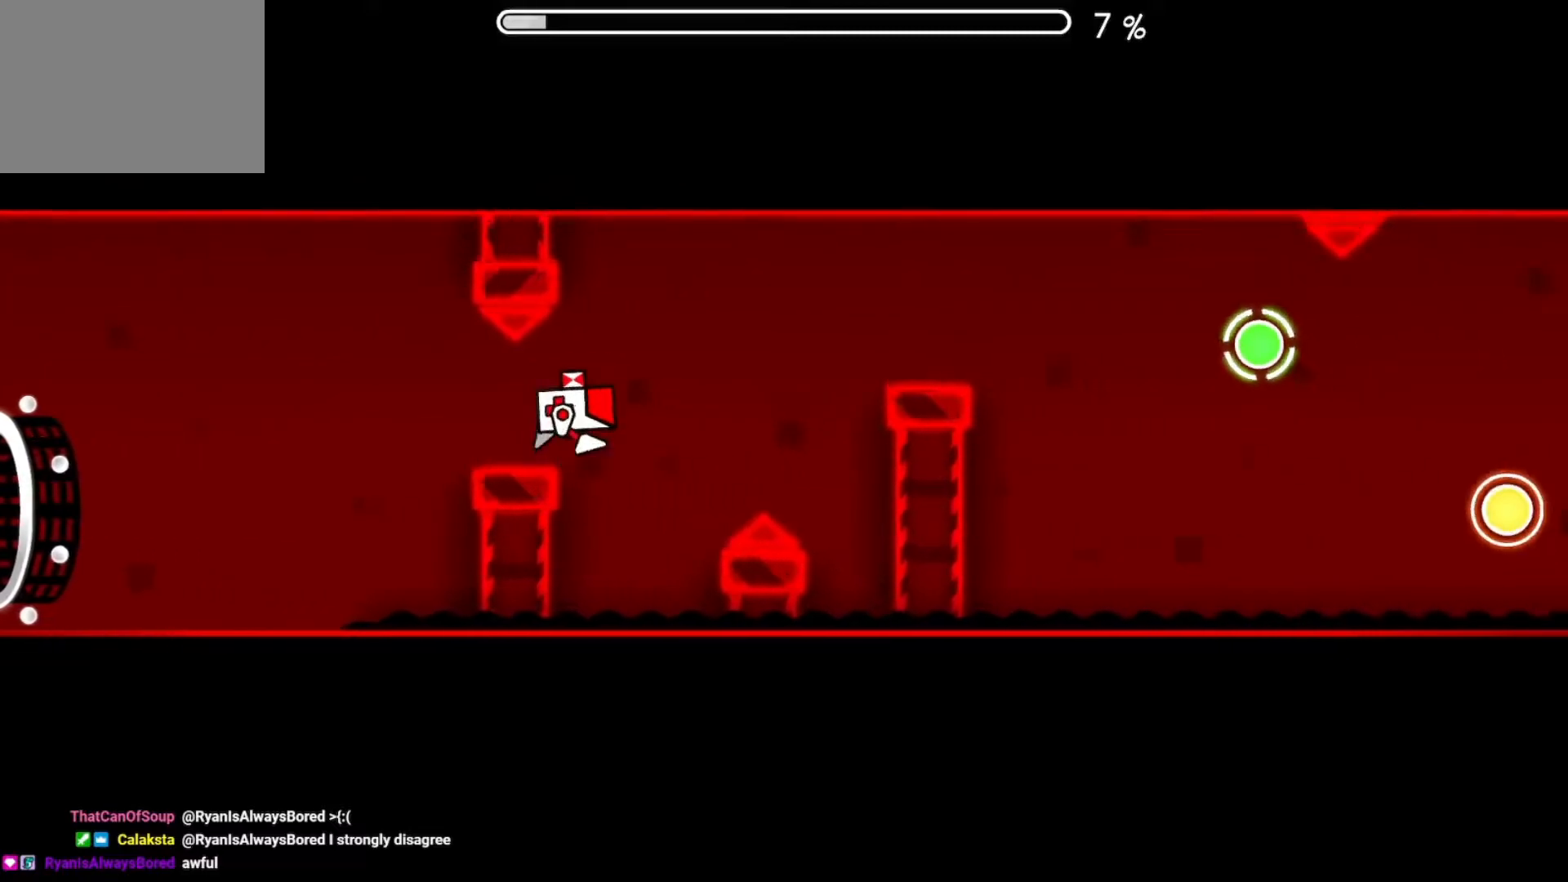
{"buttons": [], "events": [[83, "A", "up"], [300, "A", "down"], [384, "A", "up"]]}
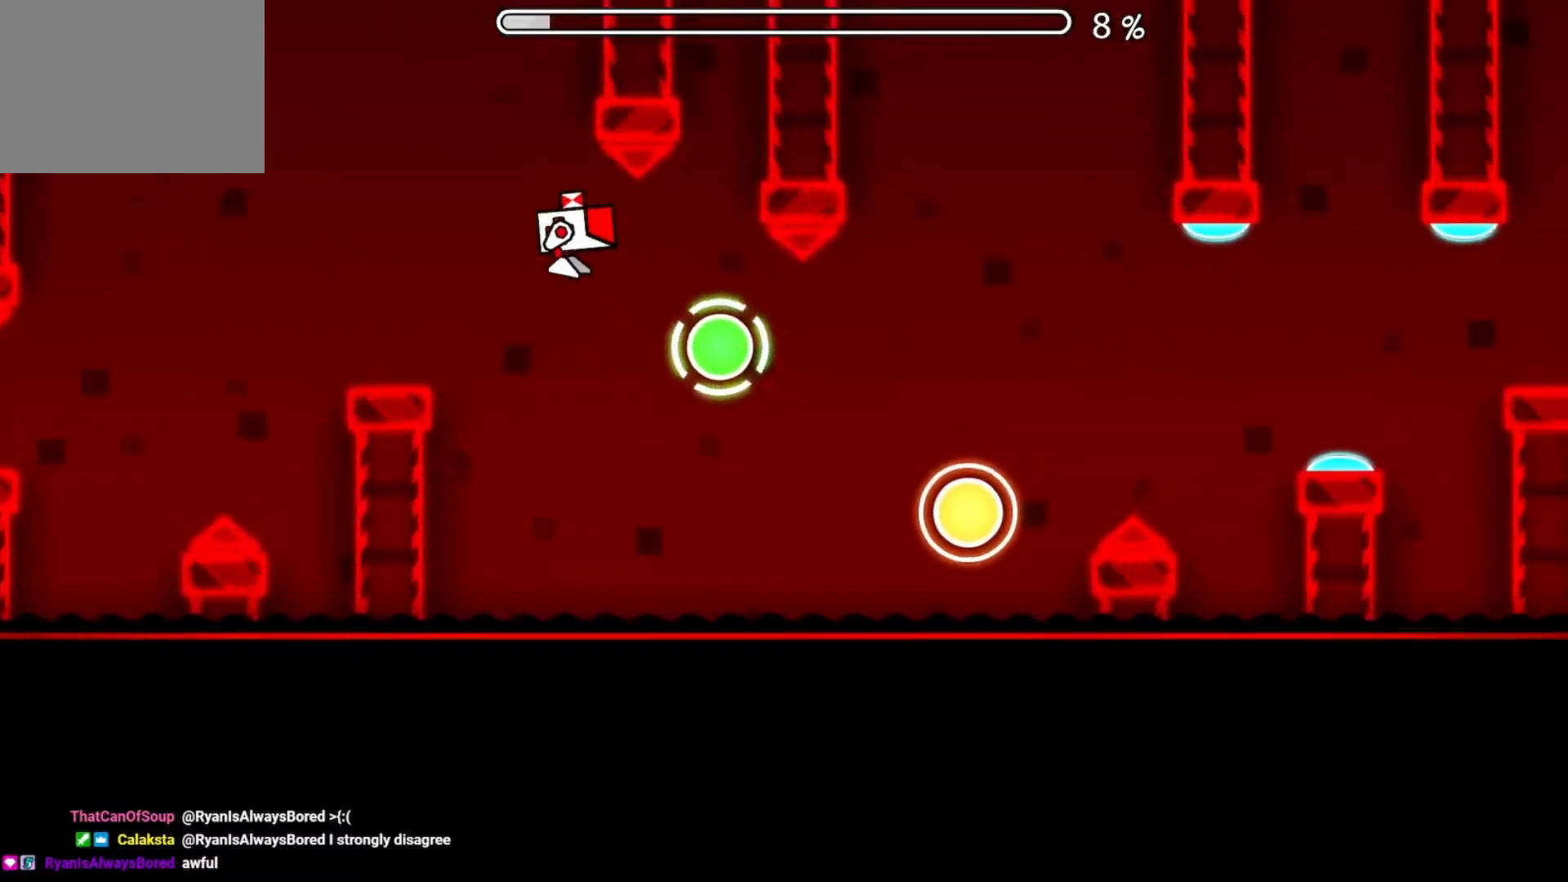
{"buttons": [], "events": [[84, "A", "down"], [234, "A", "up"]]}
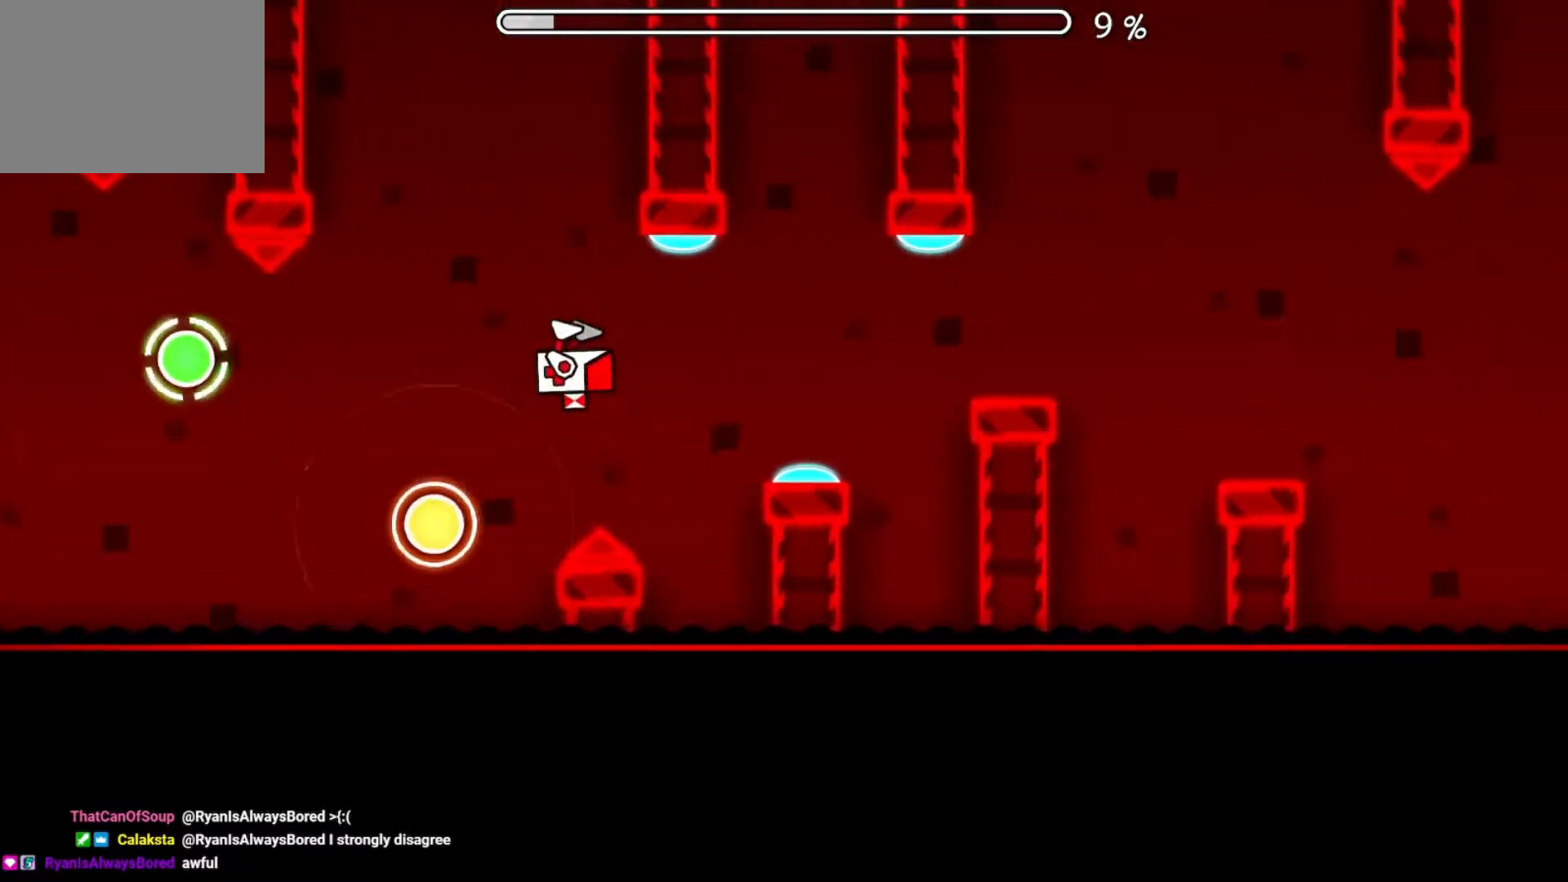
{"buttons": [], "events": []}
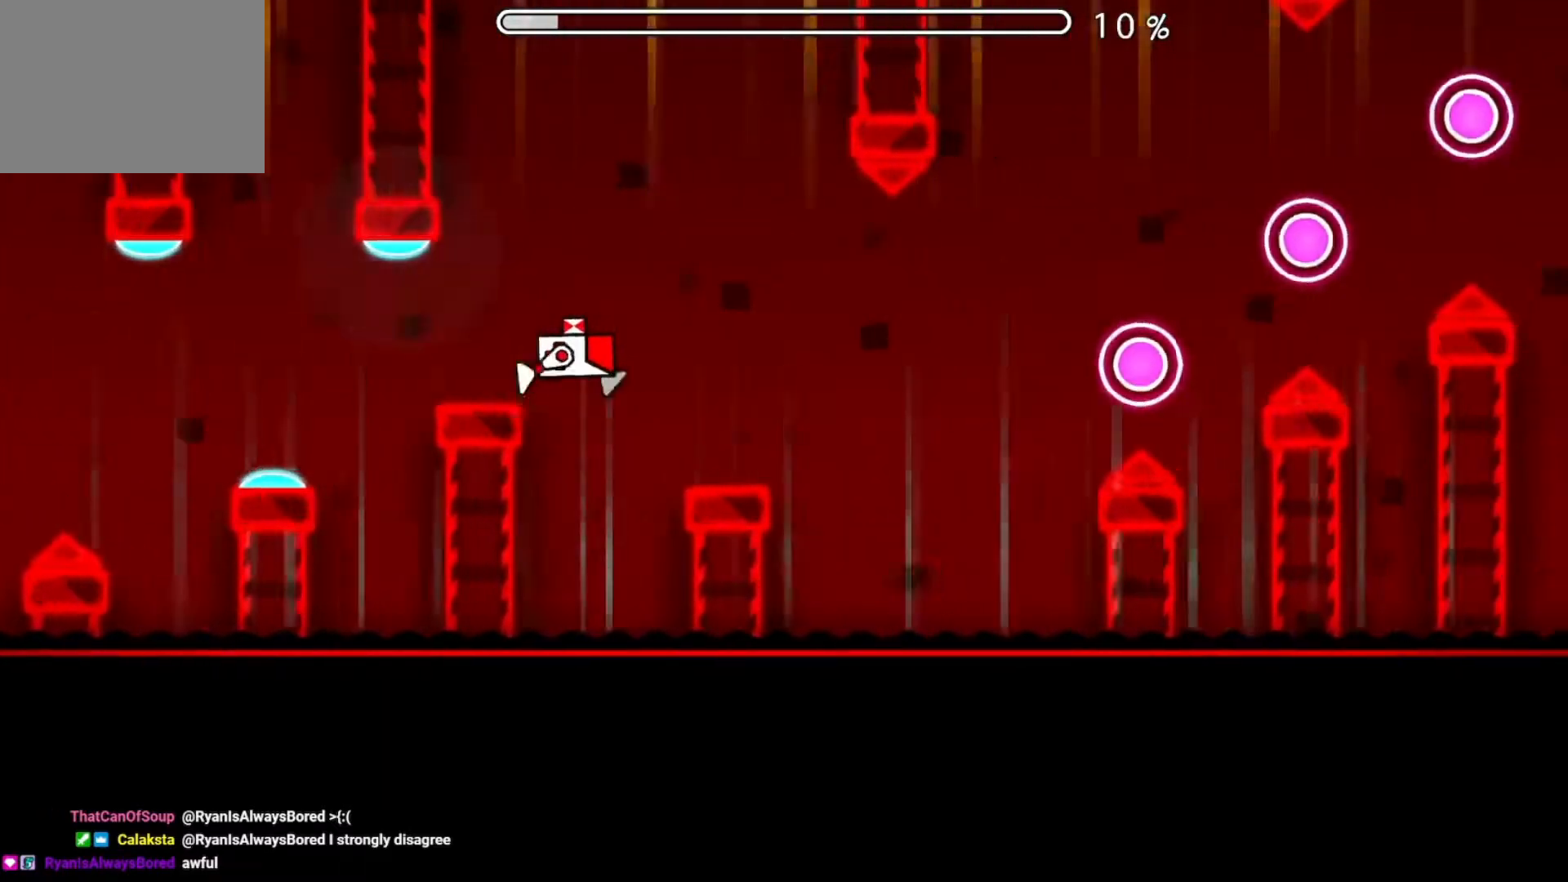
{"buttons": ["A"], "events": [[84, "A", "down"], [334, "A", "up"], [501, "A", "down"]]}
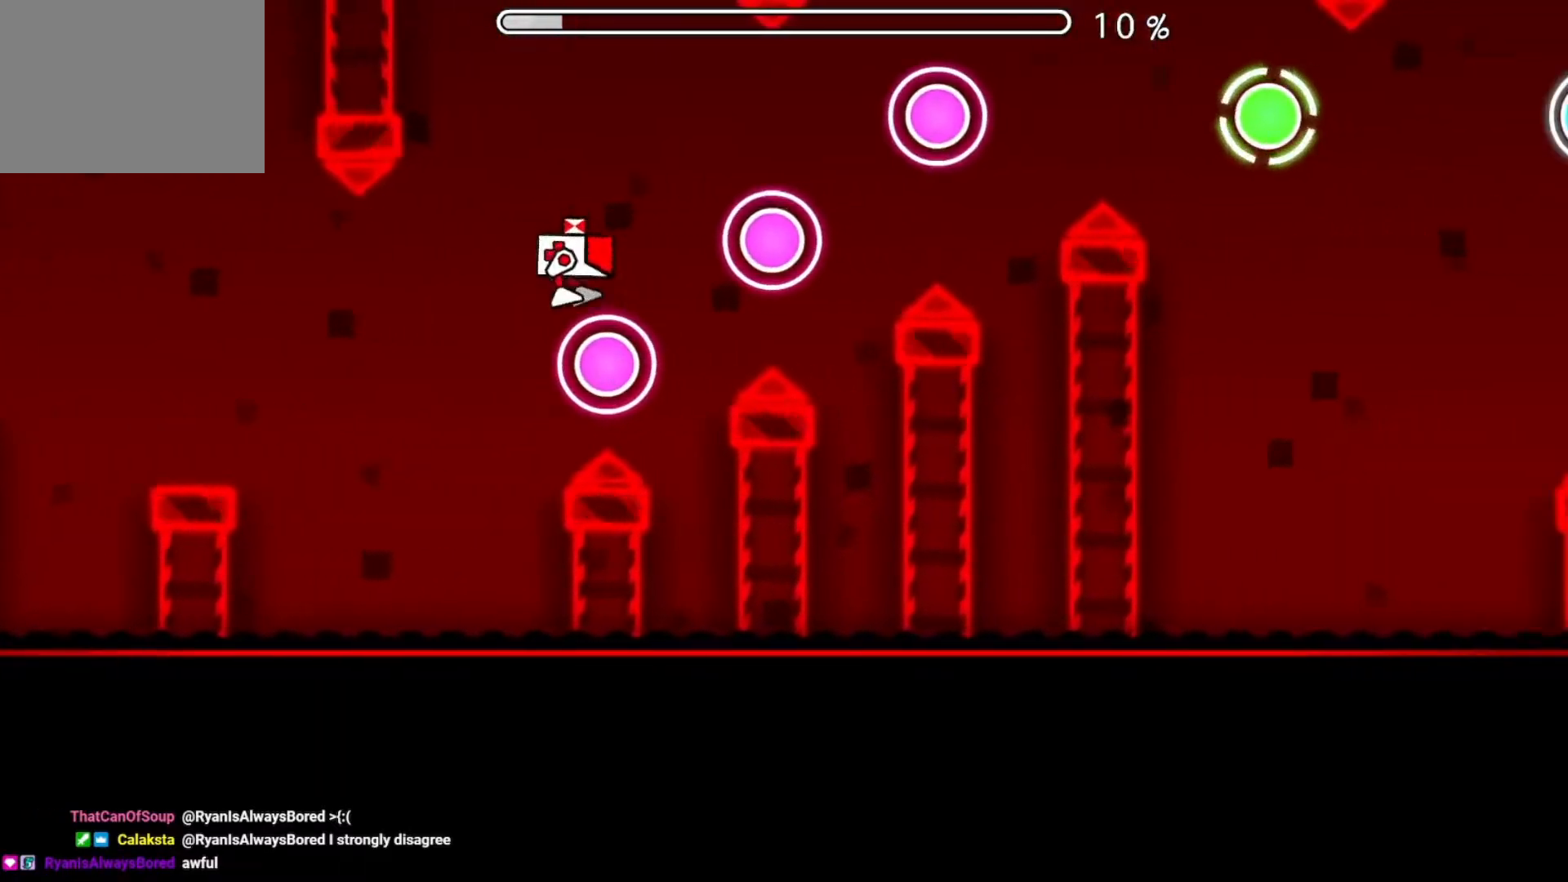
{"buttons": [], "events": [[83, "A", "up"], [167, "A", "down"], [267, "A", "up"], [317, "A", "down"], [417, "A", "up"]]}
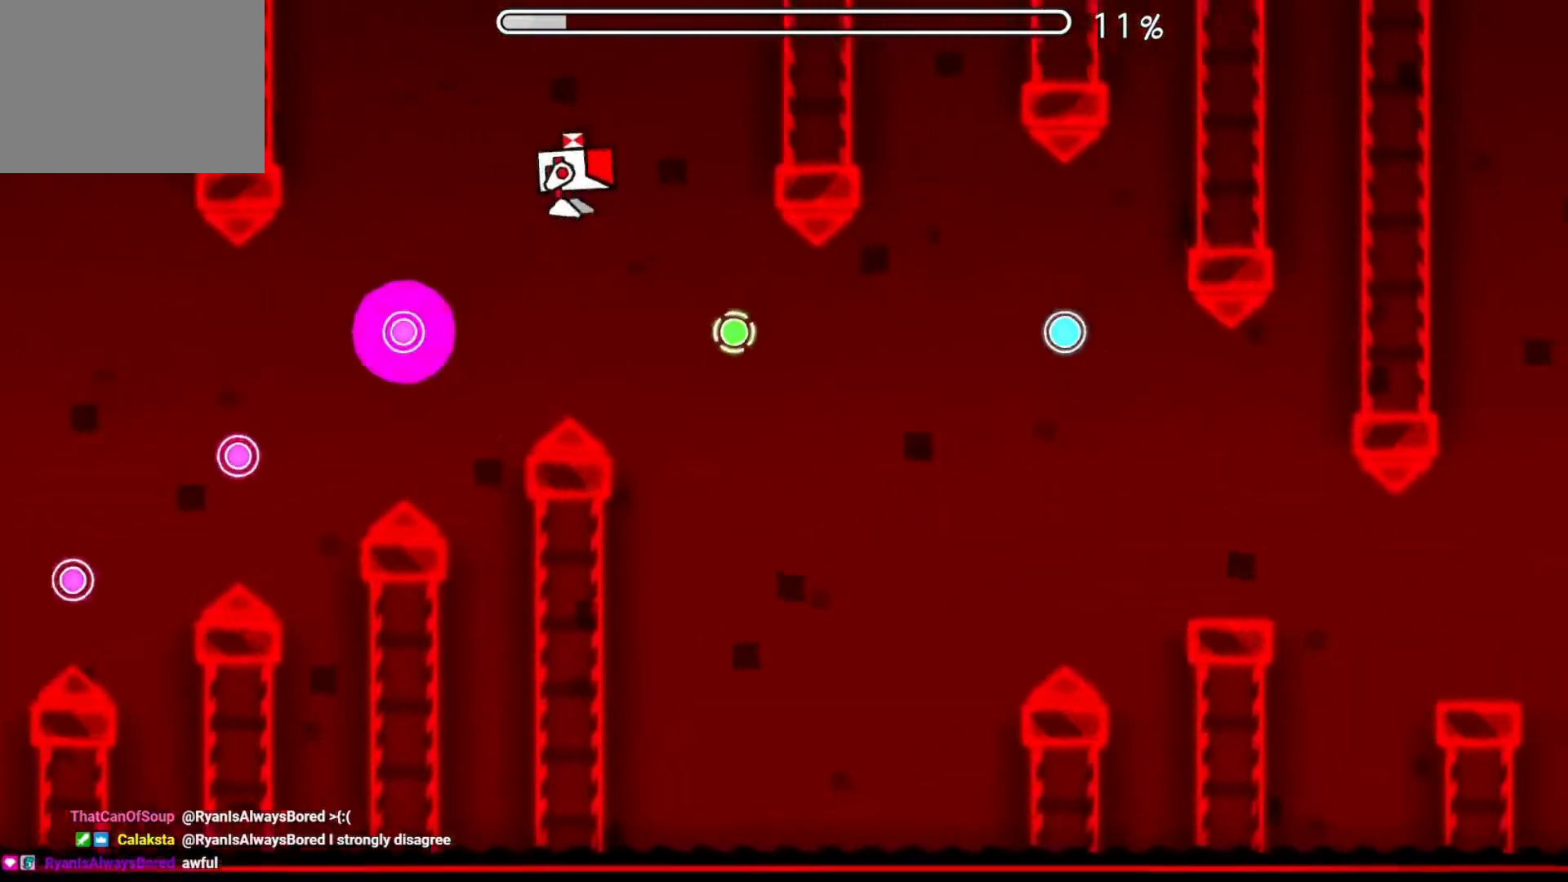
{"buttons": ["A"], "events": [[117, "A", "down"], [234, "A", "up"], [434, "A", "down"]]}
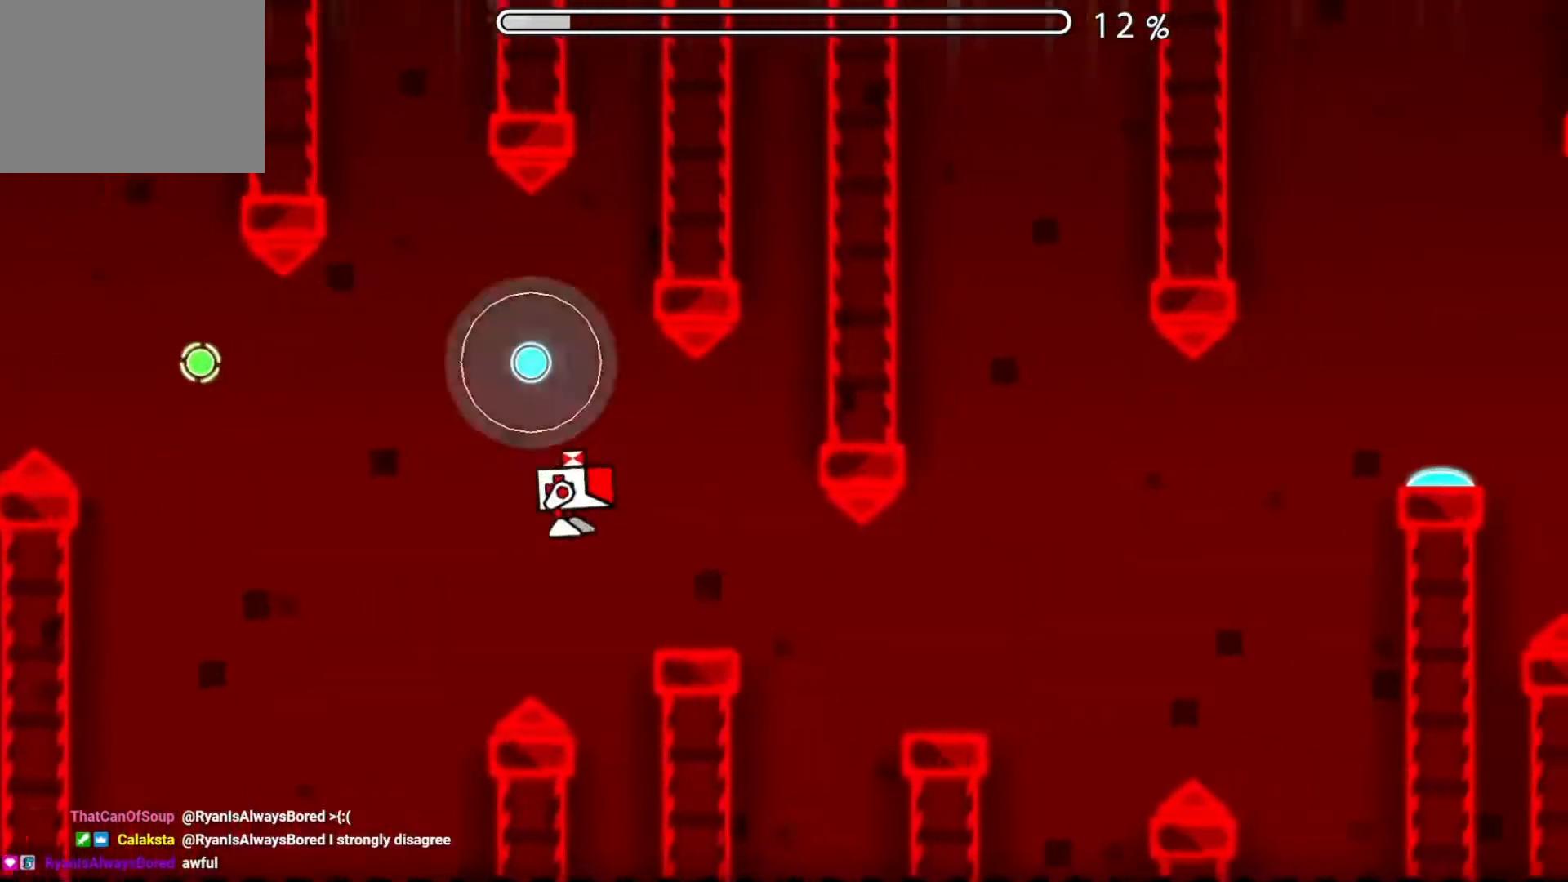
{"buttons": ["A"], "events": [[33, "A", "up"], [333, "A", "down"]]}
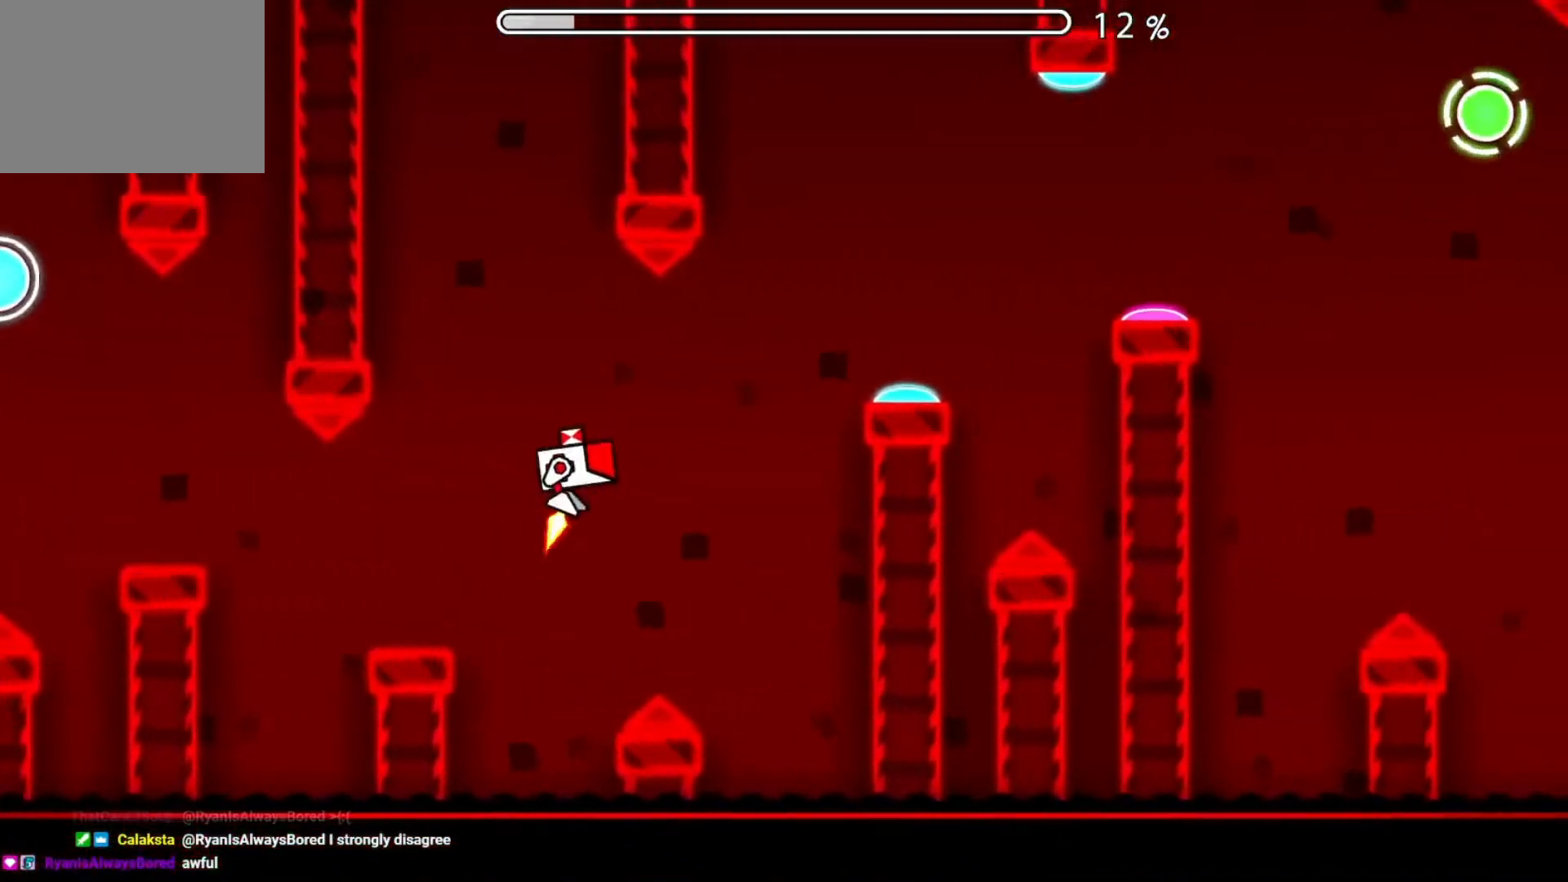
{"buttons": [], "events": [[167, "A", "up"]]}